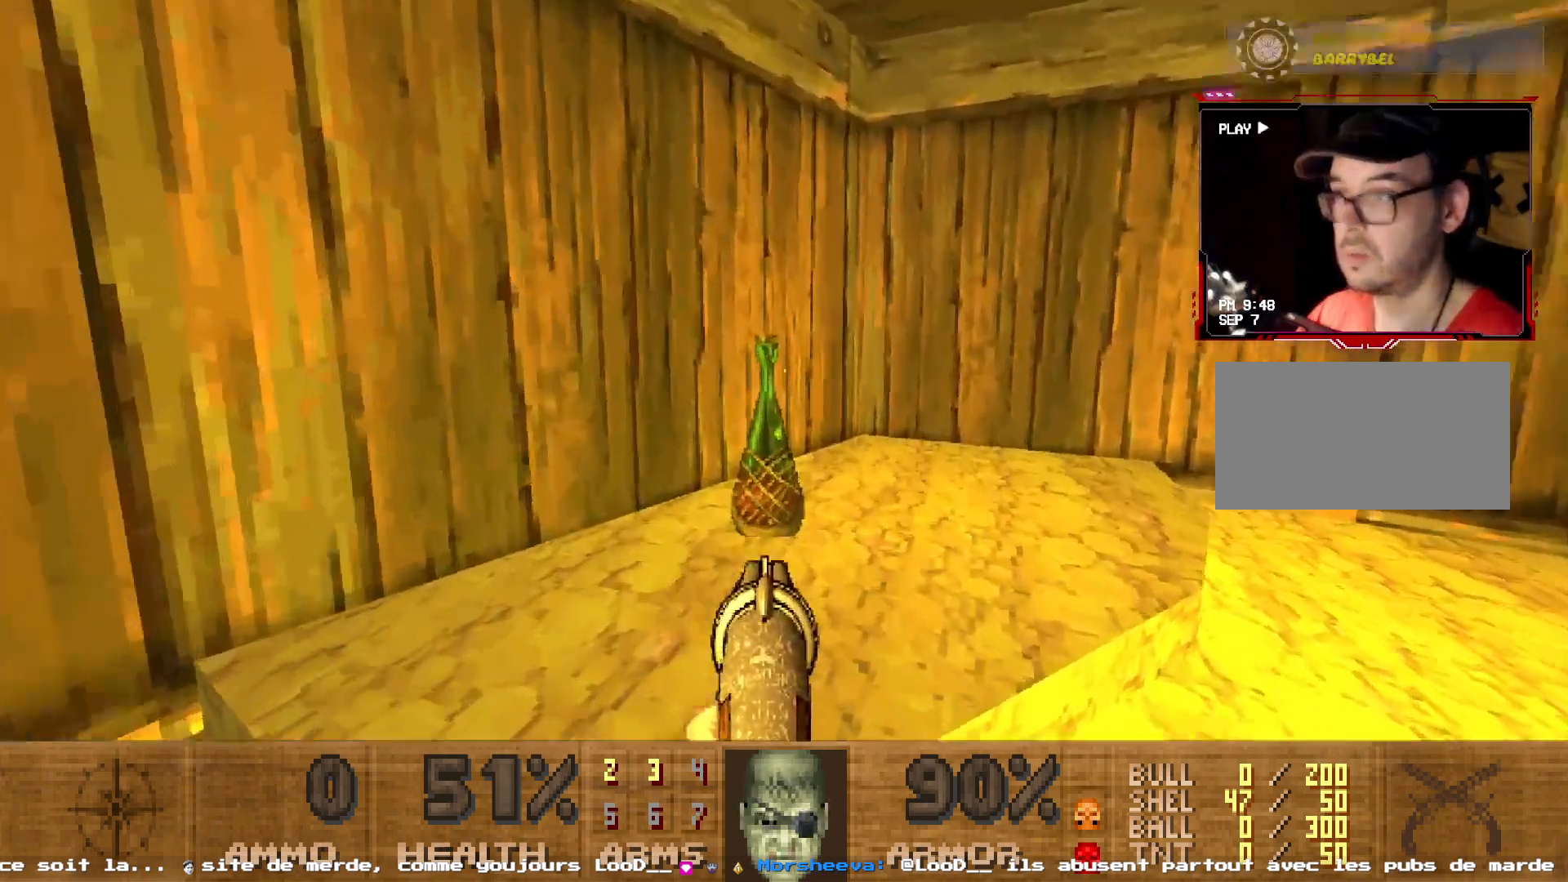
Gameplay with keyboard and mouse; each line is a JSON object with the keys and mouse buttons held at the frame after it. "events" lists presses ("down") and releases ("up") of "1", "2", "3", "4", "5", "a", "d", "e", "q", "r", "s", "shift", "space", "z", "mouse_left", "mouse_wheel", "mouse_right", "mouse_mb4" and "mouse_mb5" between this image and that frame as [ms after this image, input, new state], when the widget could be followed in between. "mouse_left", "mouse_wheel", "mouse_right", "mouse_mb4", "mouse_mb5" = the "left", "wheel", "right", "mb4", "mb5" buttons of the "mouse" list. No other keys are recorded. "wheel" means that the mouse wheel is clicked or scrolled. Not read: mouse_move.
{"keys": ["d", "z"], "mouse": [], "events": [[217, "z", "up"], [350, "d", "down"], [450, "z", "down"]]}
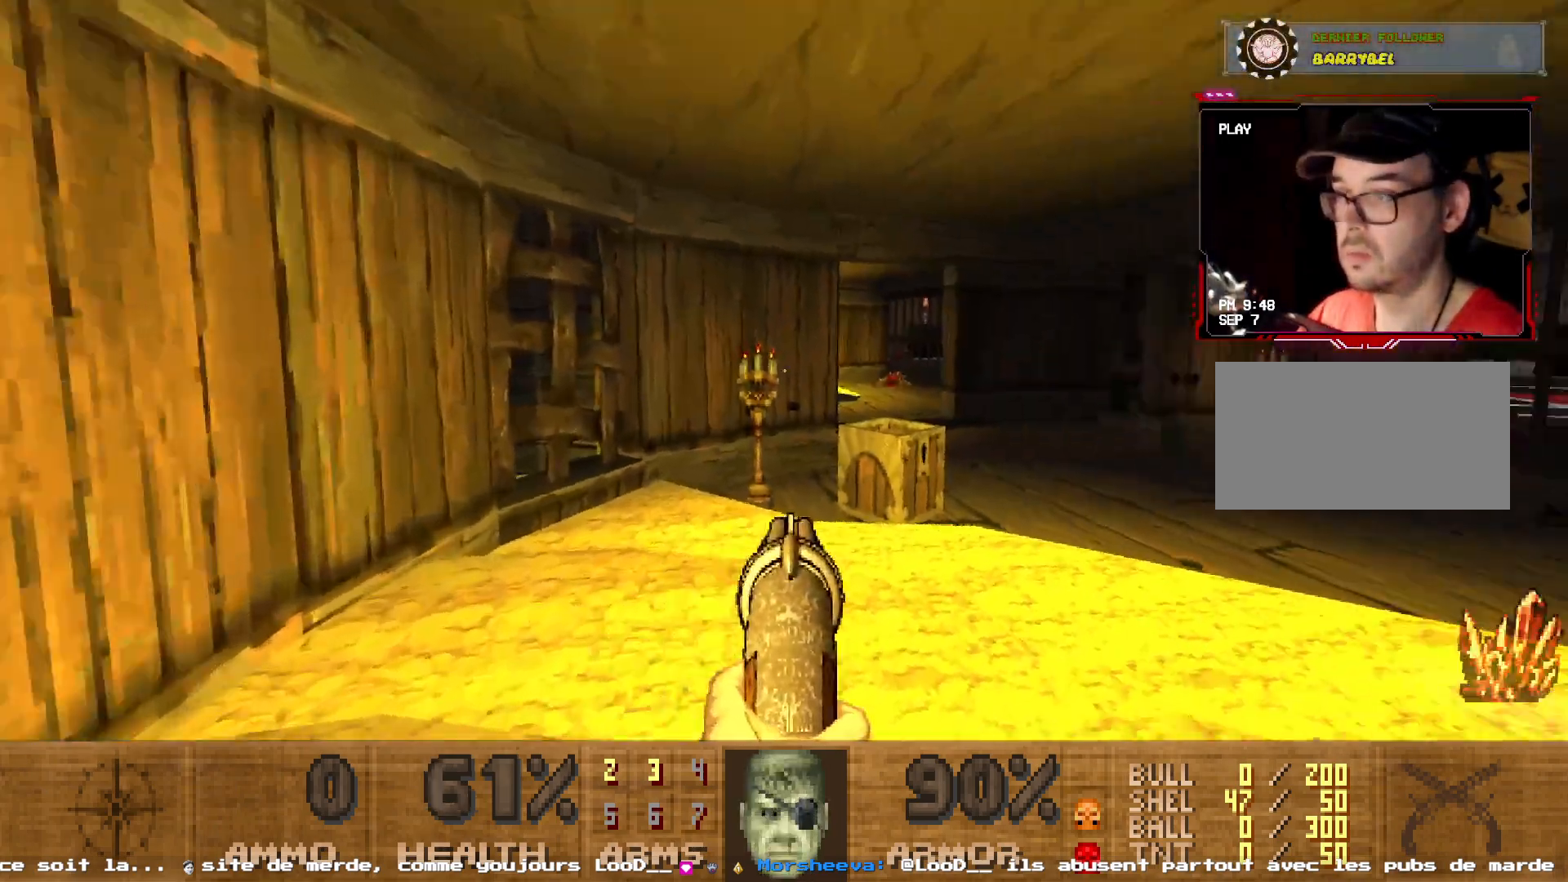
{"keys": [], "mouse": [], "events": [[234, "d", "up"], [317, "z", "up"]]}
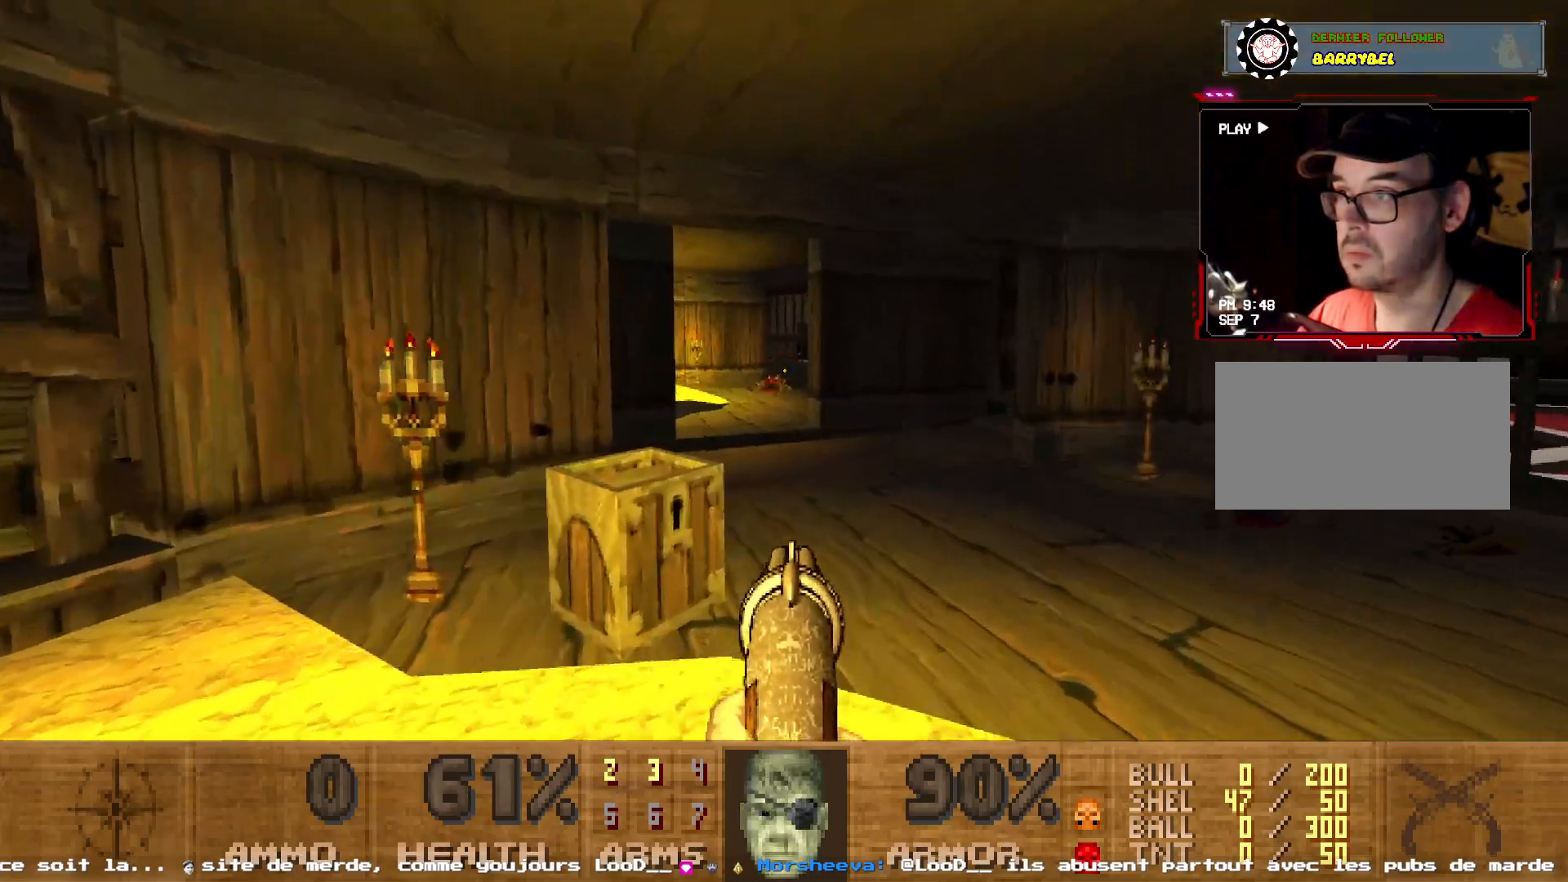
{"keys": [], "mouse": [], "events": []}
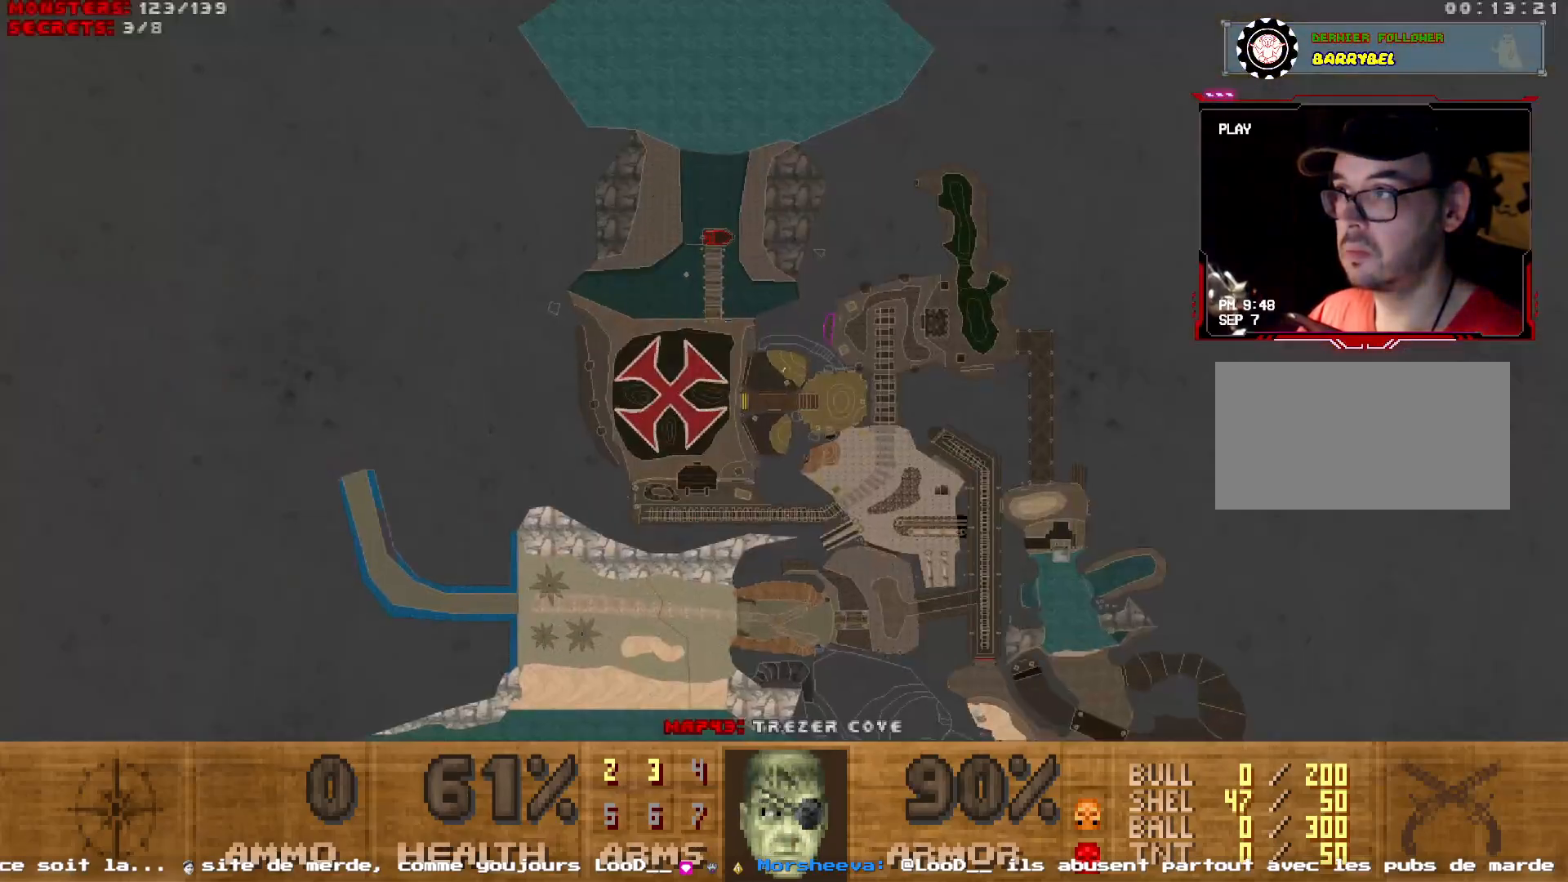
{"keys": [], "mouse": [], "events": []}
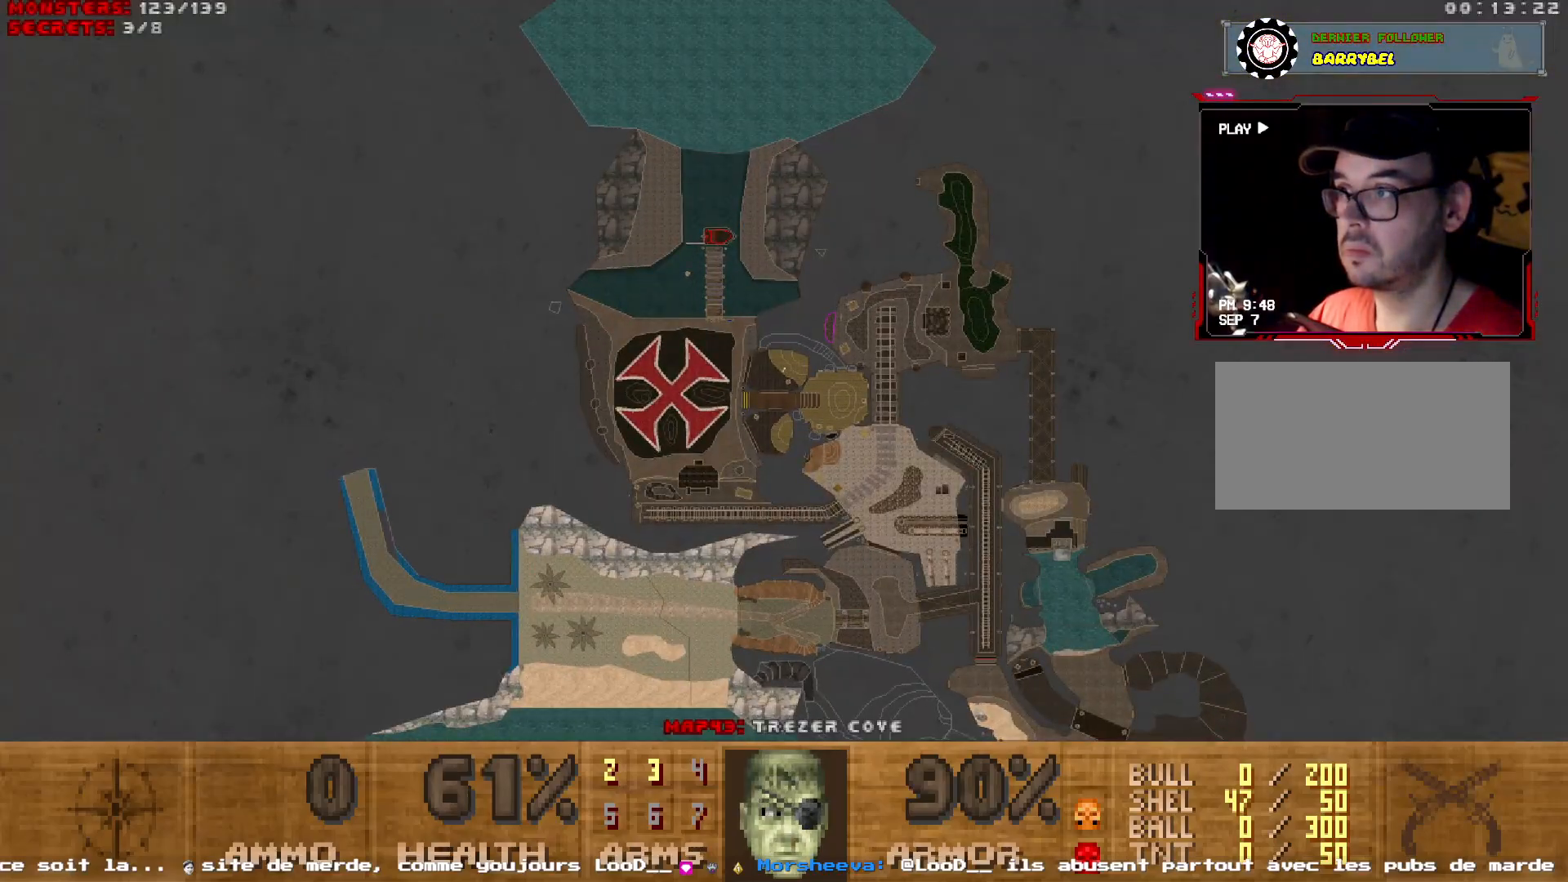
{"keys": [], "mouse": [], "events": []}
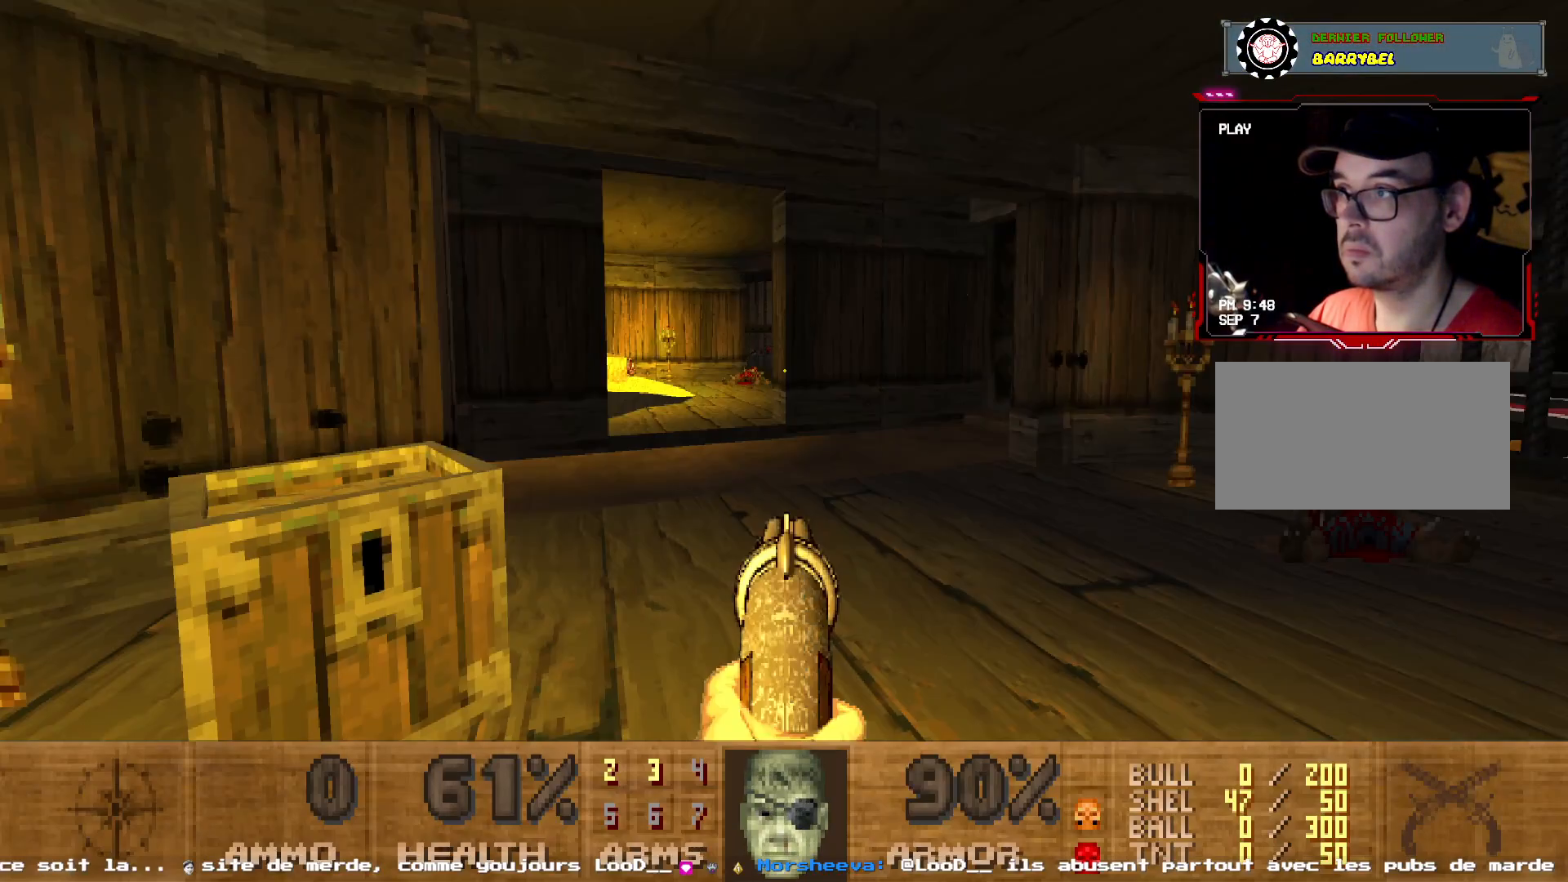
{"keys": ["z"], "mouse": [], "events": [[250, "z", "down"]]}
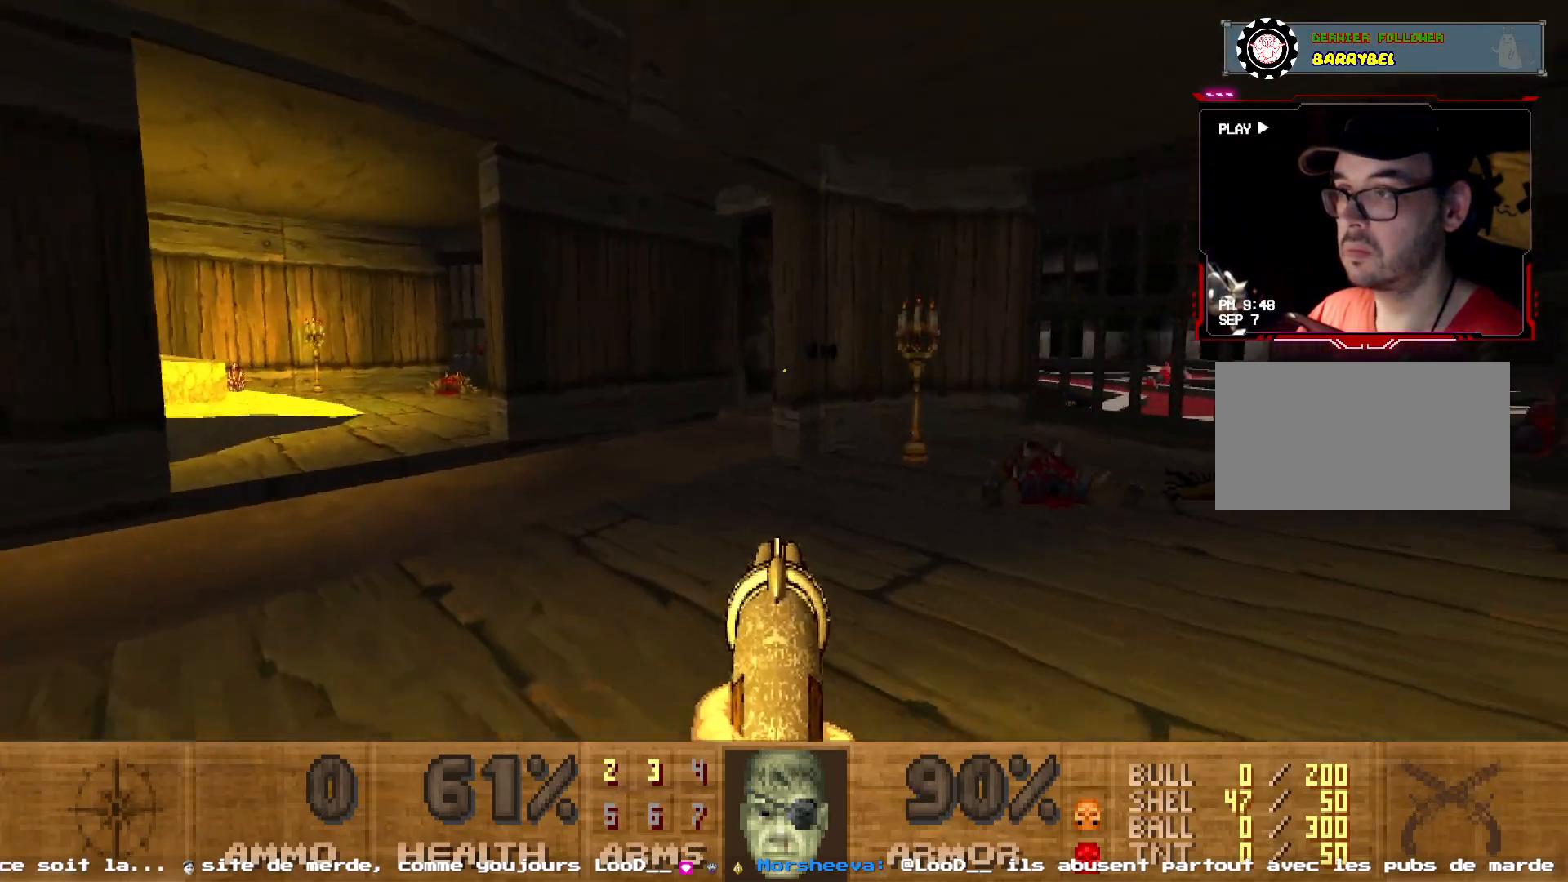
{"keys": ["z"], "mouse": [], "events": [[17, "z", "up"], [117, "z", "down"]]}
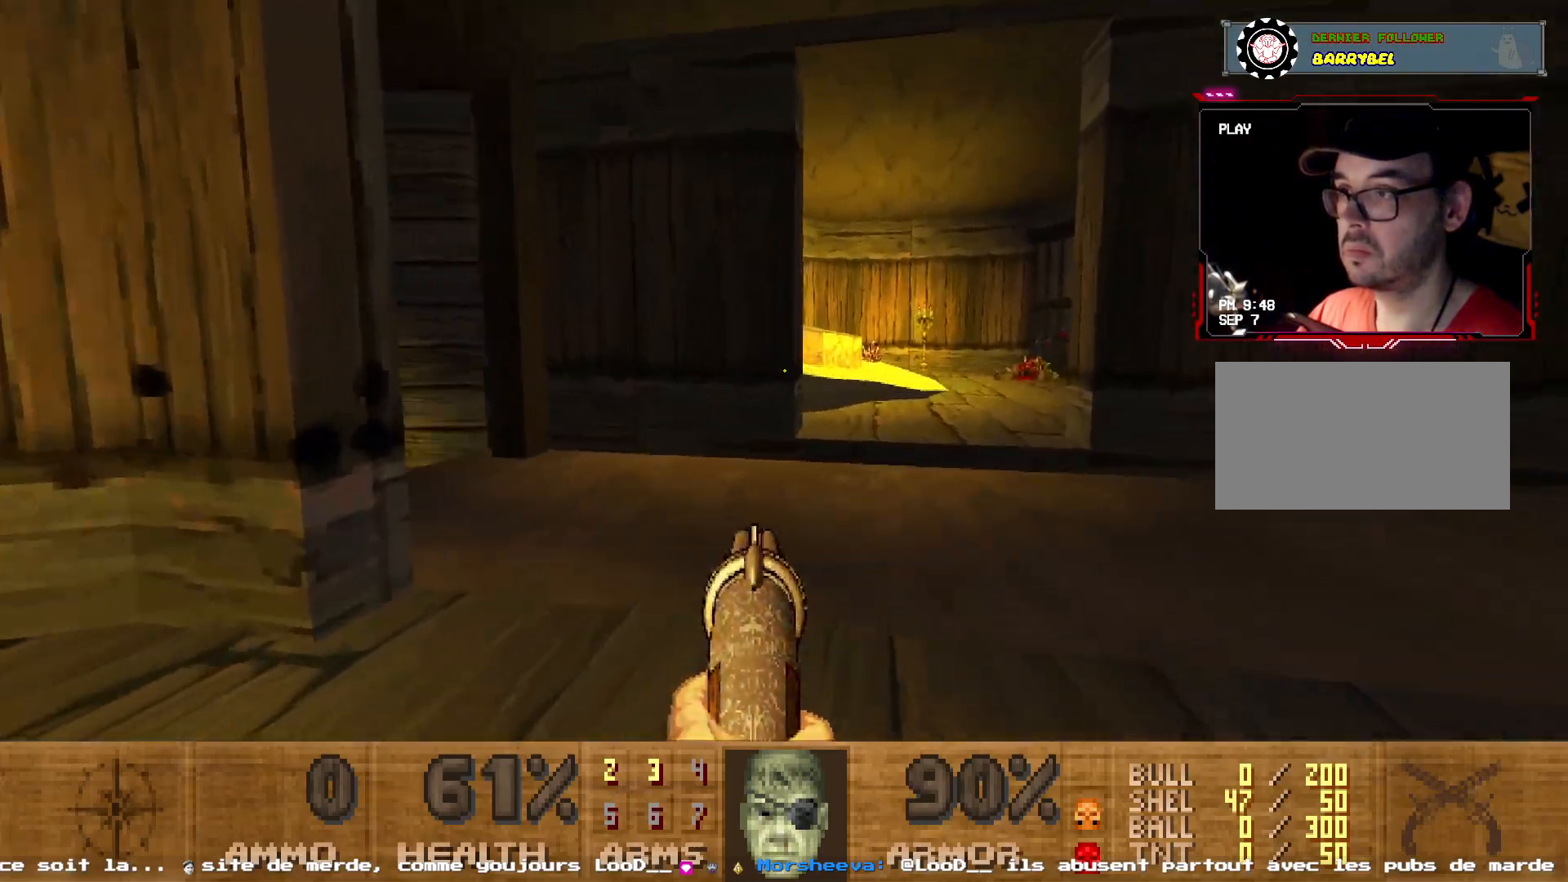
{"keys": ["z"], "mouse": [], "events": [[234, "d", "down"], [417, "d", "up"]]}
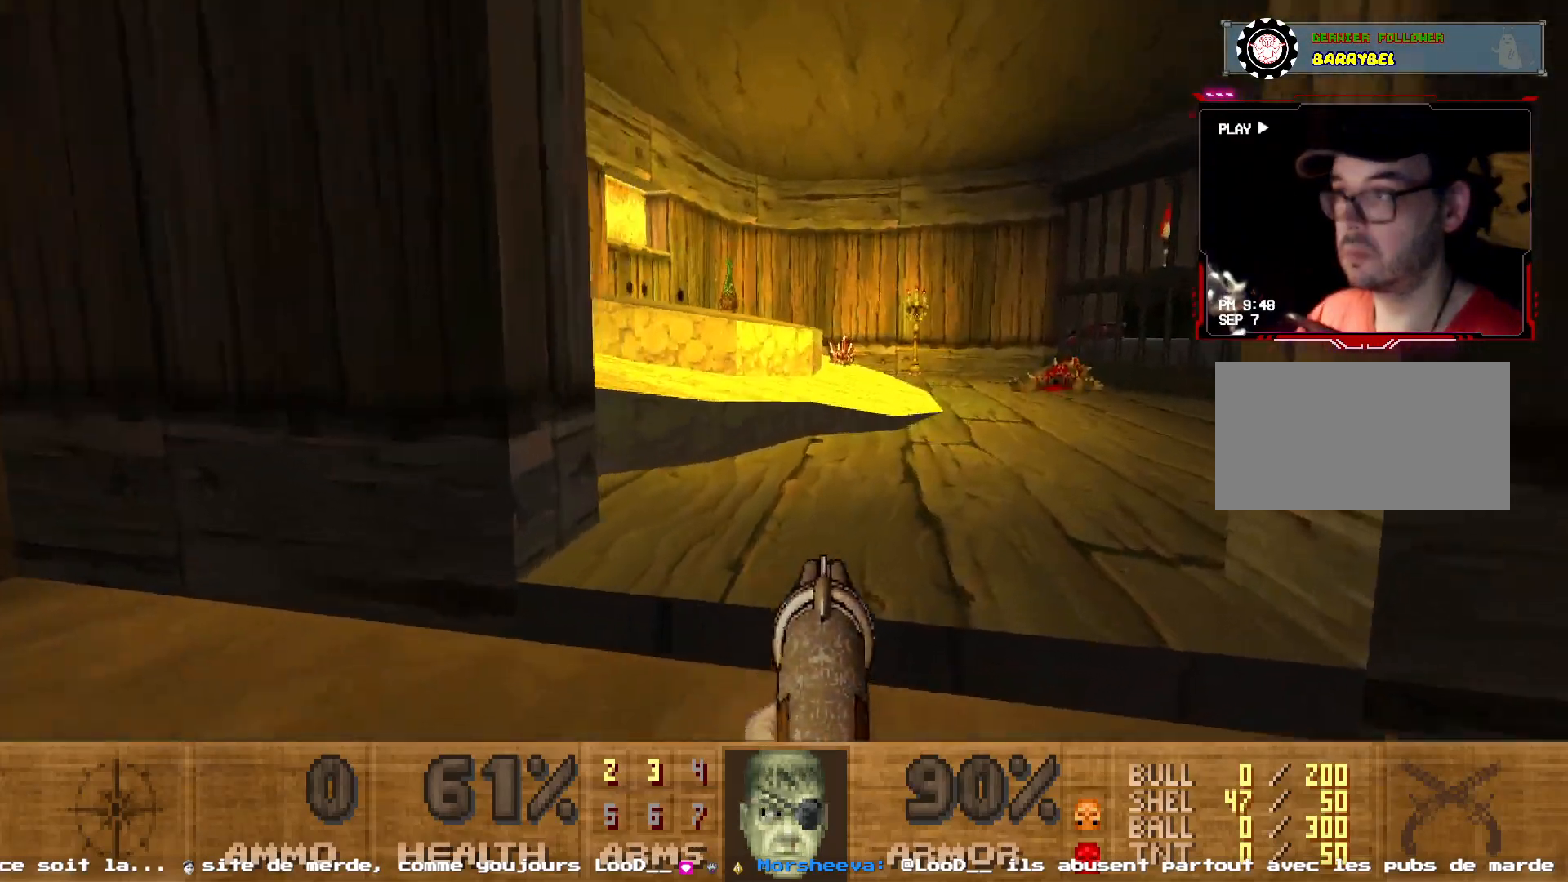
{"keys": ["d"], "mouse": [], "events": [[234, "d", "down"], [284, "z", "up"]]}
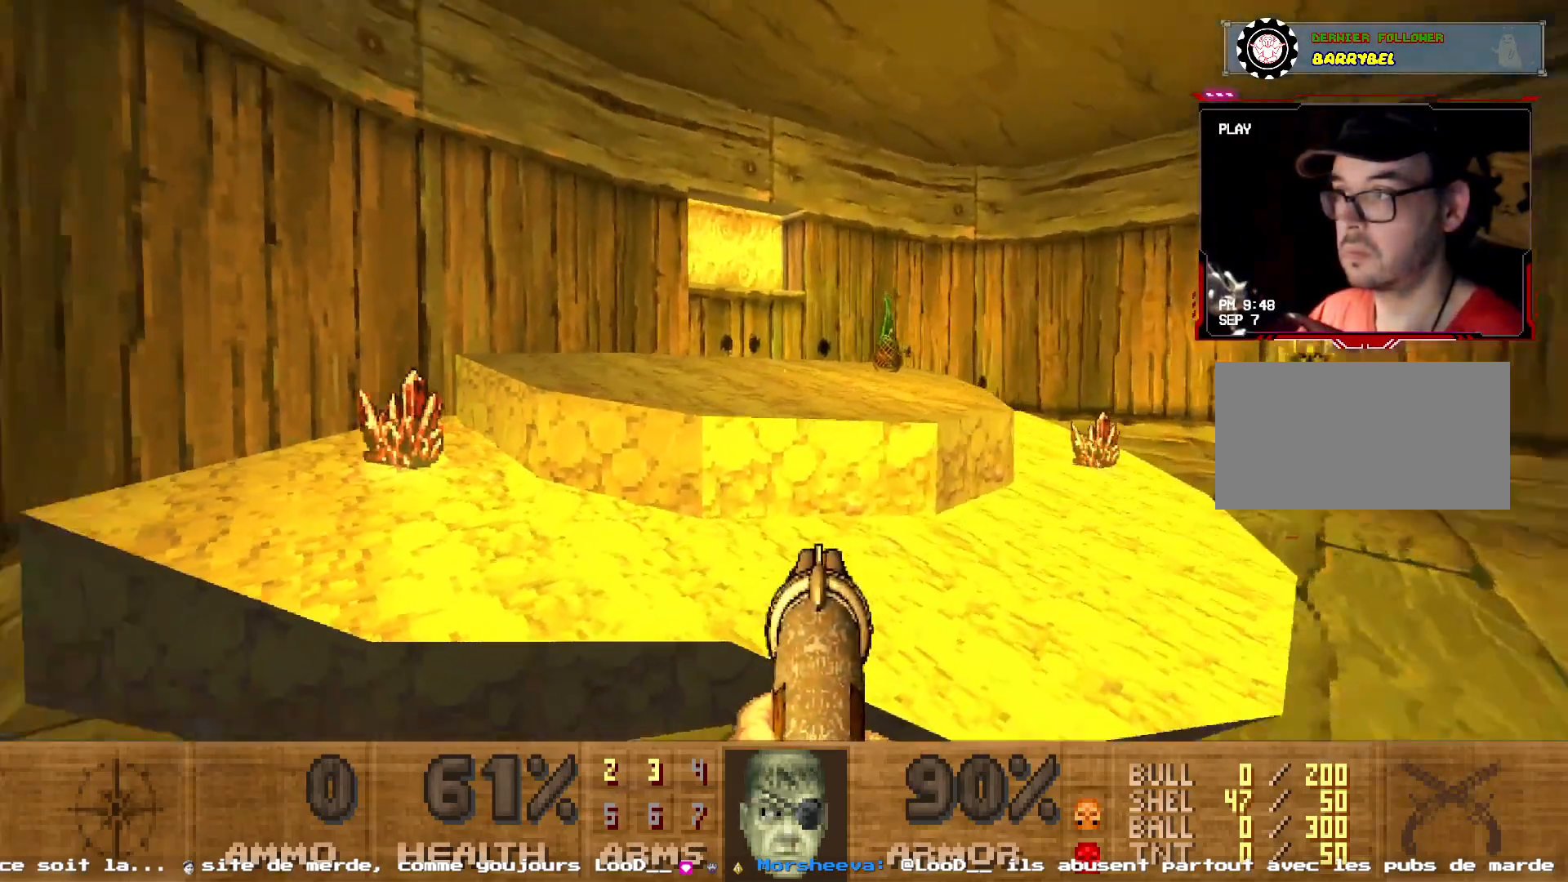
{"keys": ["z"], "mouse": [], "events": [[17, "d", "up"], [350, "z", "down"]]}
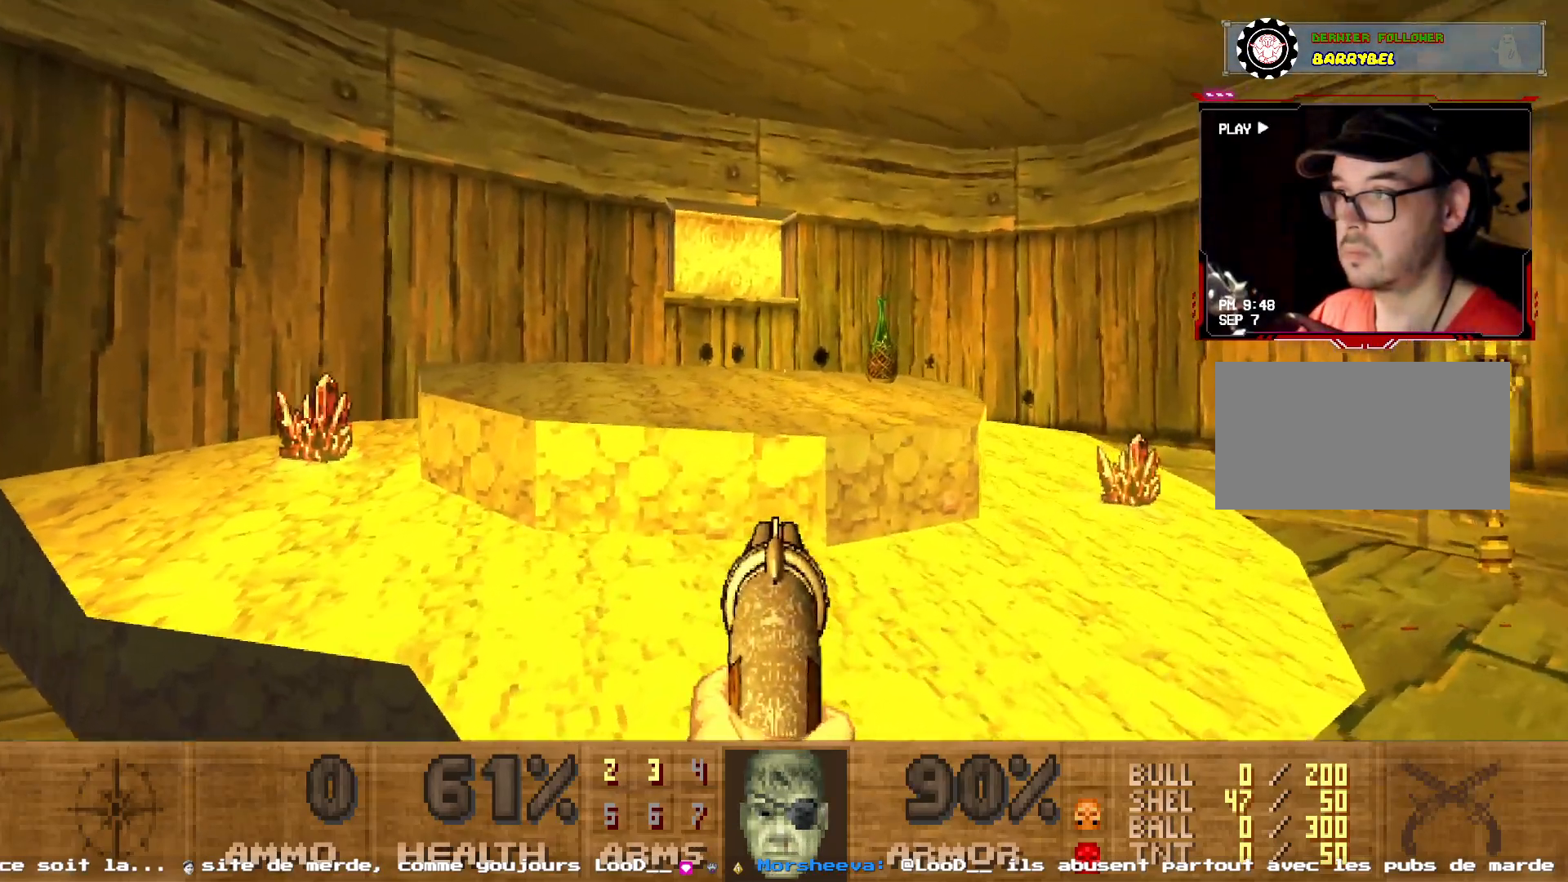
{"keys": ["d"], "mouse": [], "events": [[84, "z", "up"], [267, "d", "down"]]}
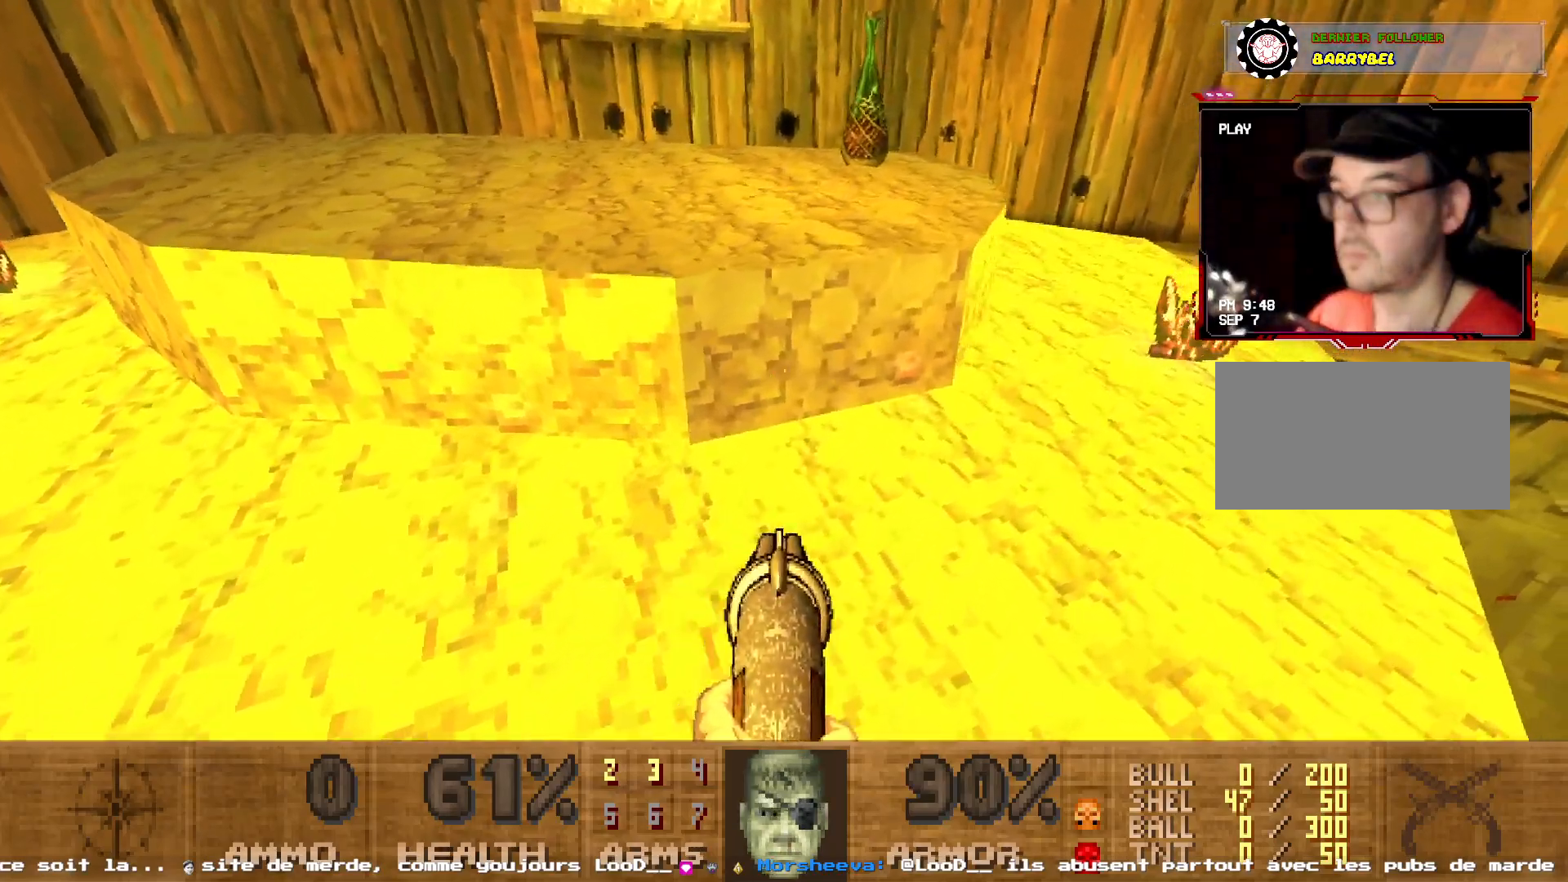
{"keys": [], "mouse": [], "events": [[200, "d", "up"], [284, "z", "down"], [334, "d", "down"], [434, "z", "up"], [484, "d", "up"]]}
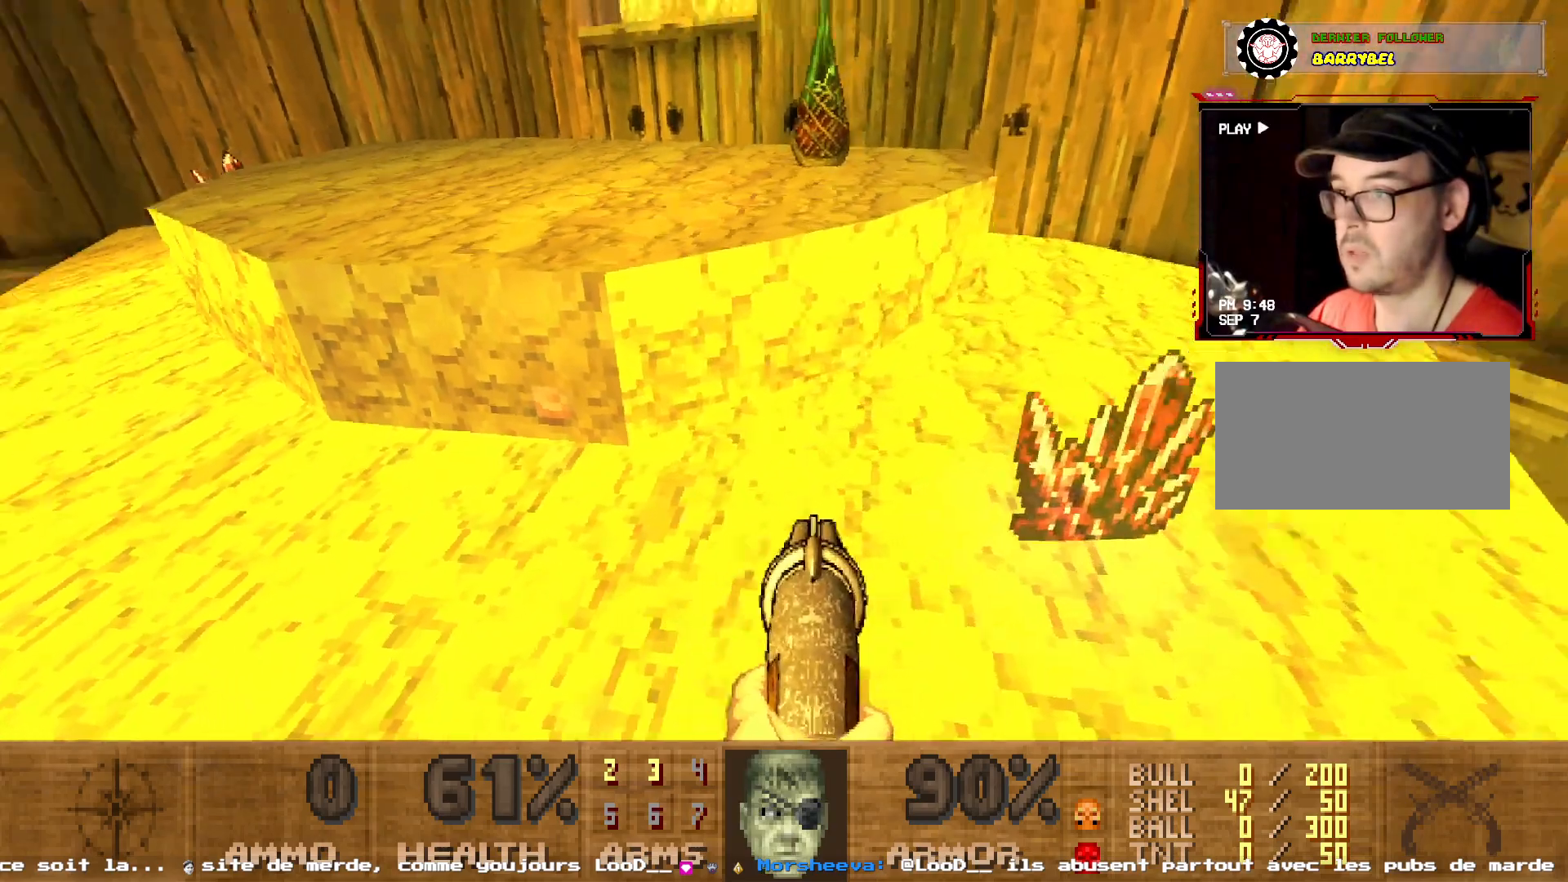
{"keys": ["z"], "mouse": [], "events": [[217, "z", "down"]]}
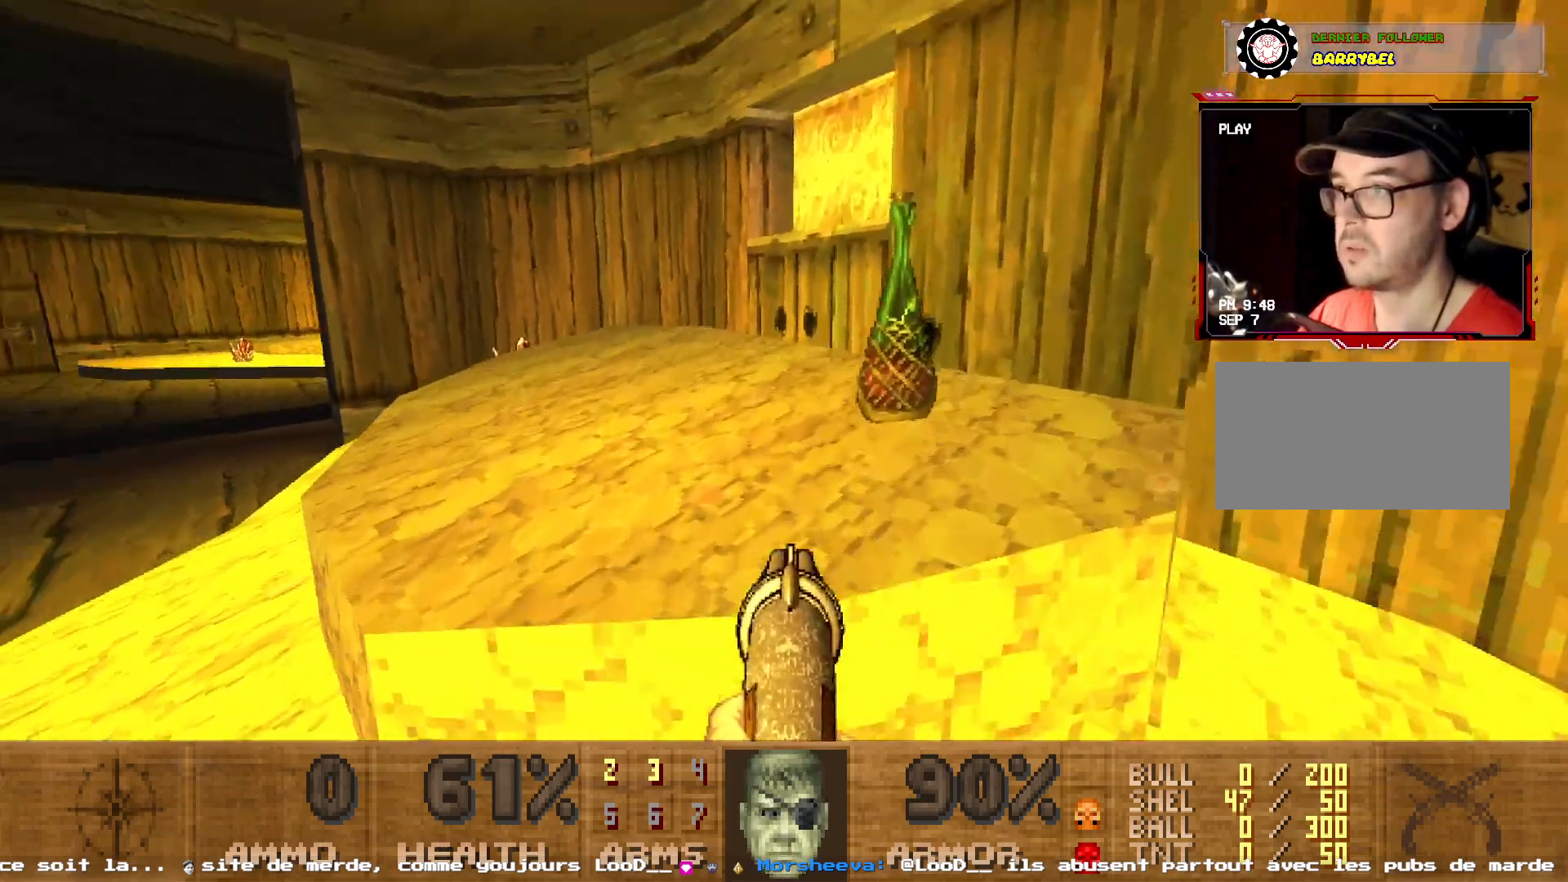
{"keys": [], "mouse": [], "events": [[84, "e", "down"], [267, "e", "up"], [317, "z", "up"]]}
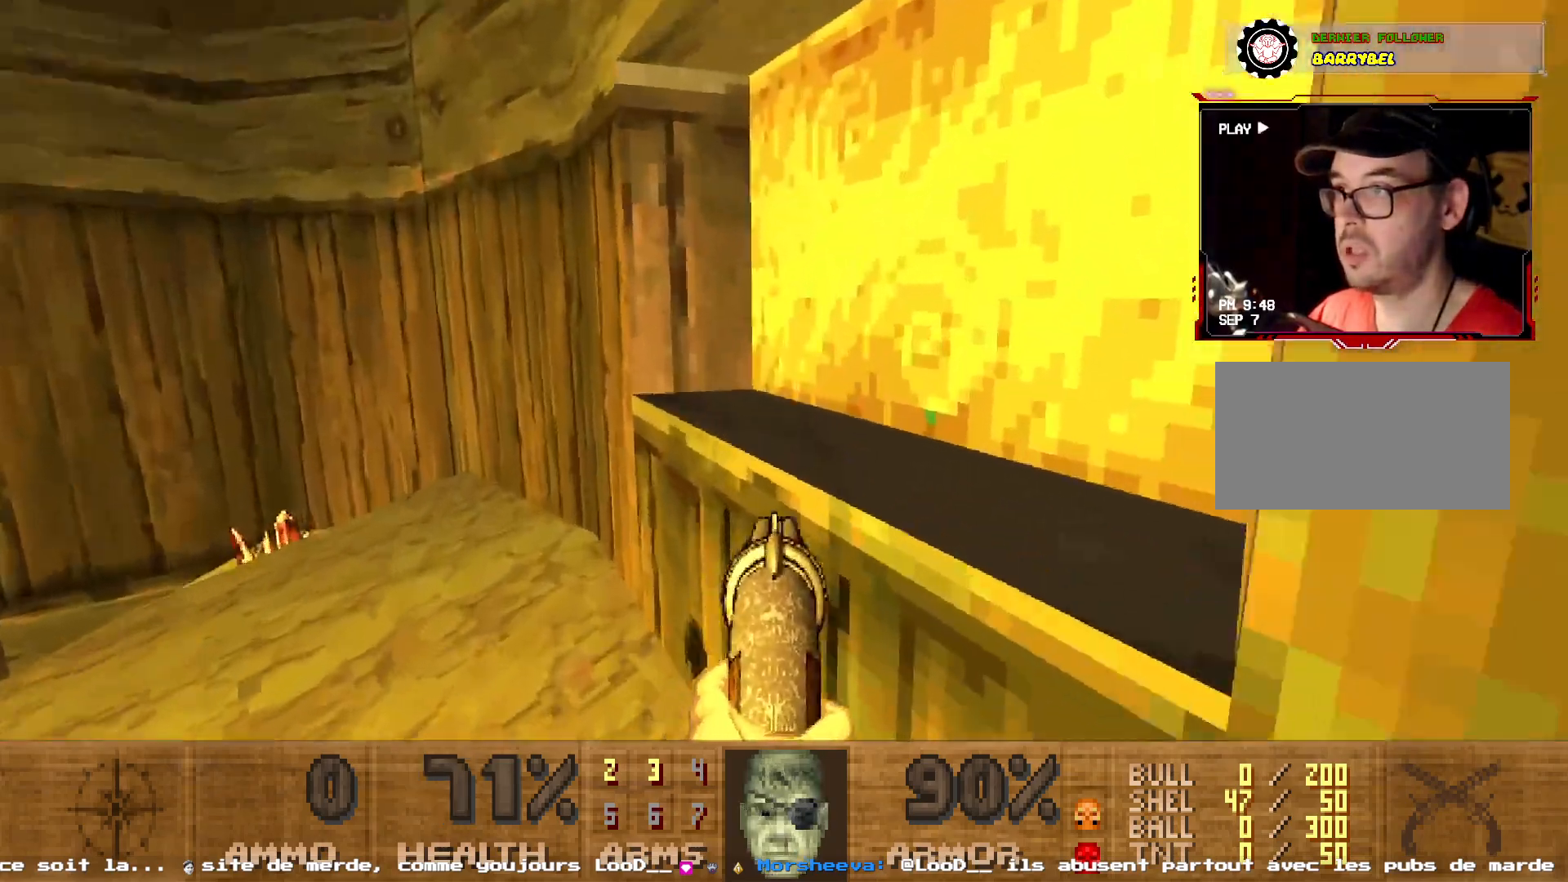
{"keys": [], "mouse": [], "events": [[200, "space", "down"], [334, "space", "up"]]}
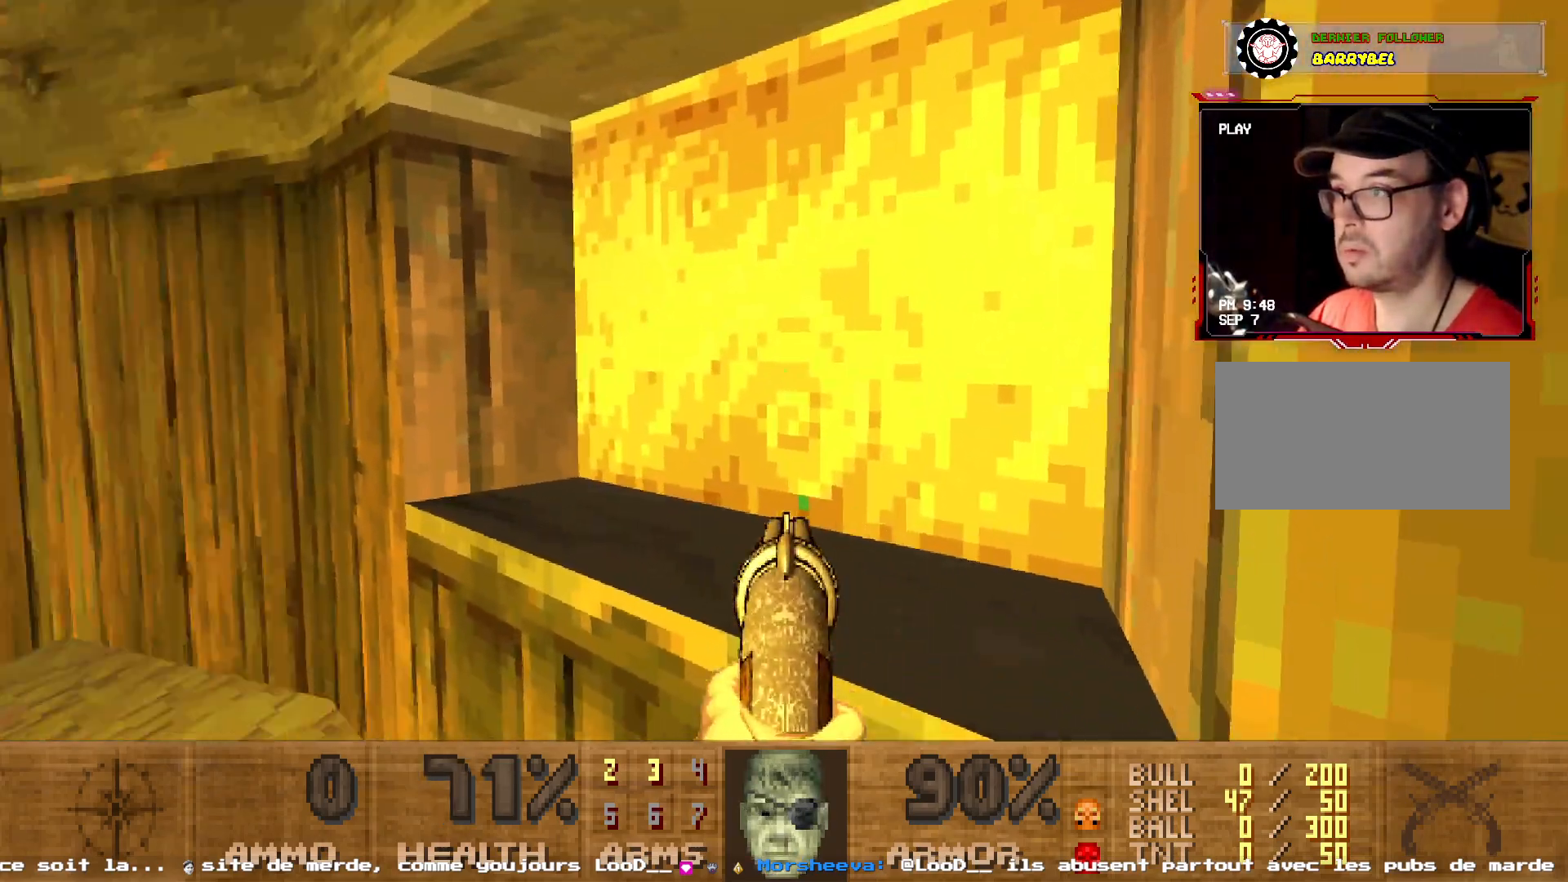
{"keys": ["z"], "mouse": [], "events": [[17, "z", "down"], [217, "z", "up"], [350, "z", "down"]]}
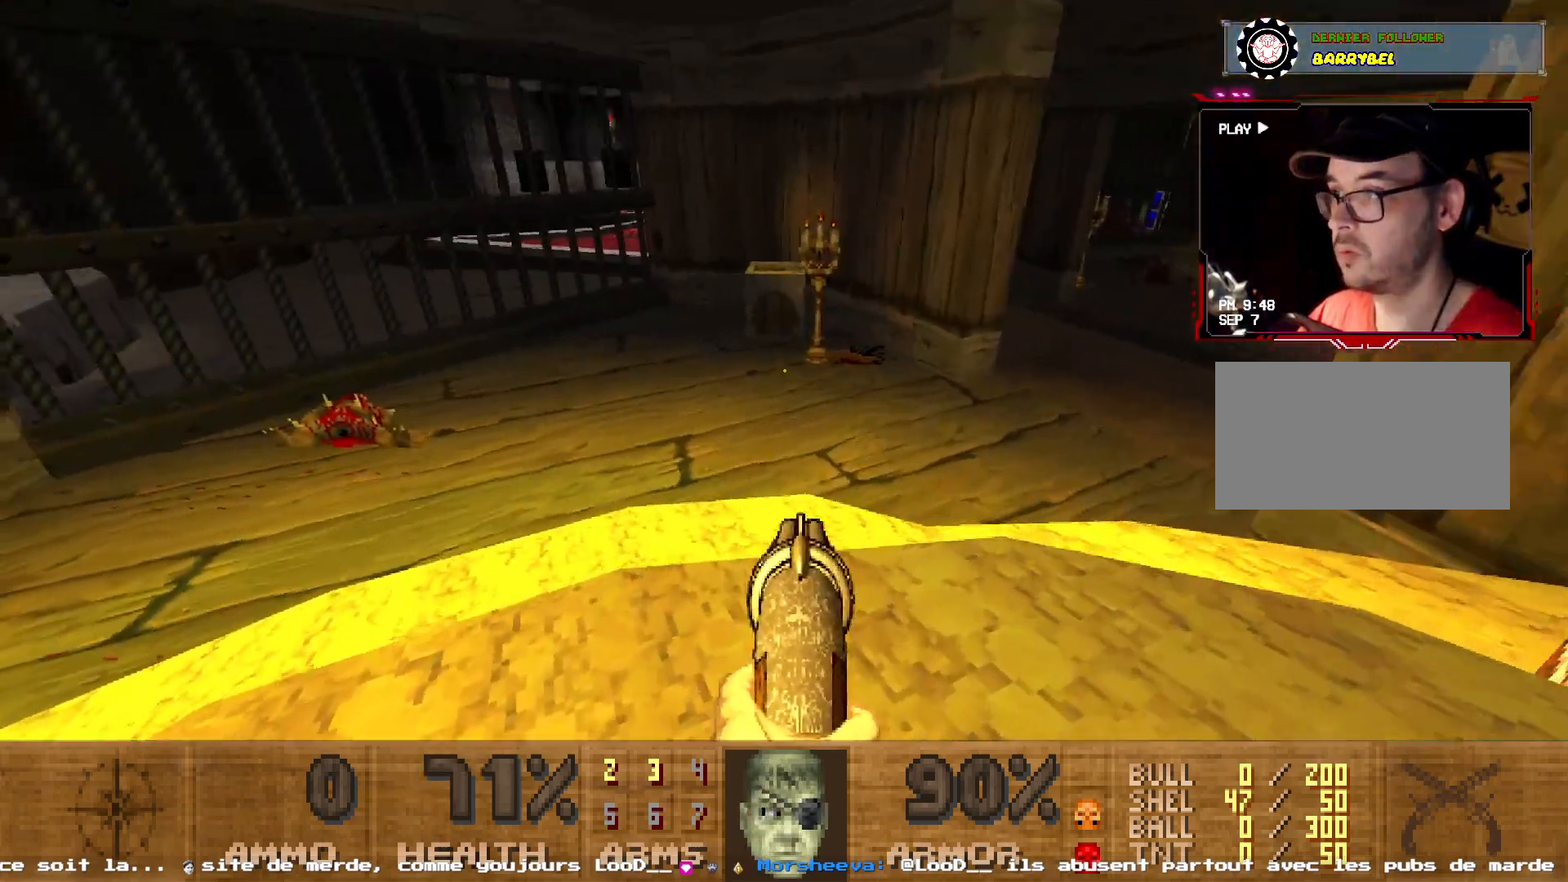
{"keys": ["z"], "mouse": [], "events": []}
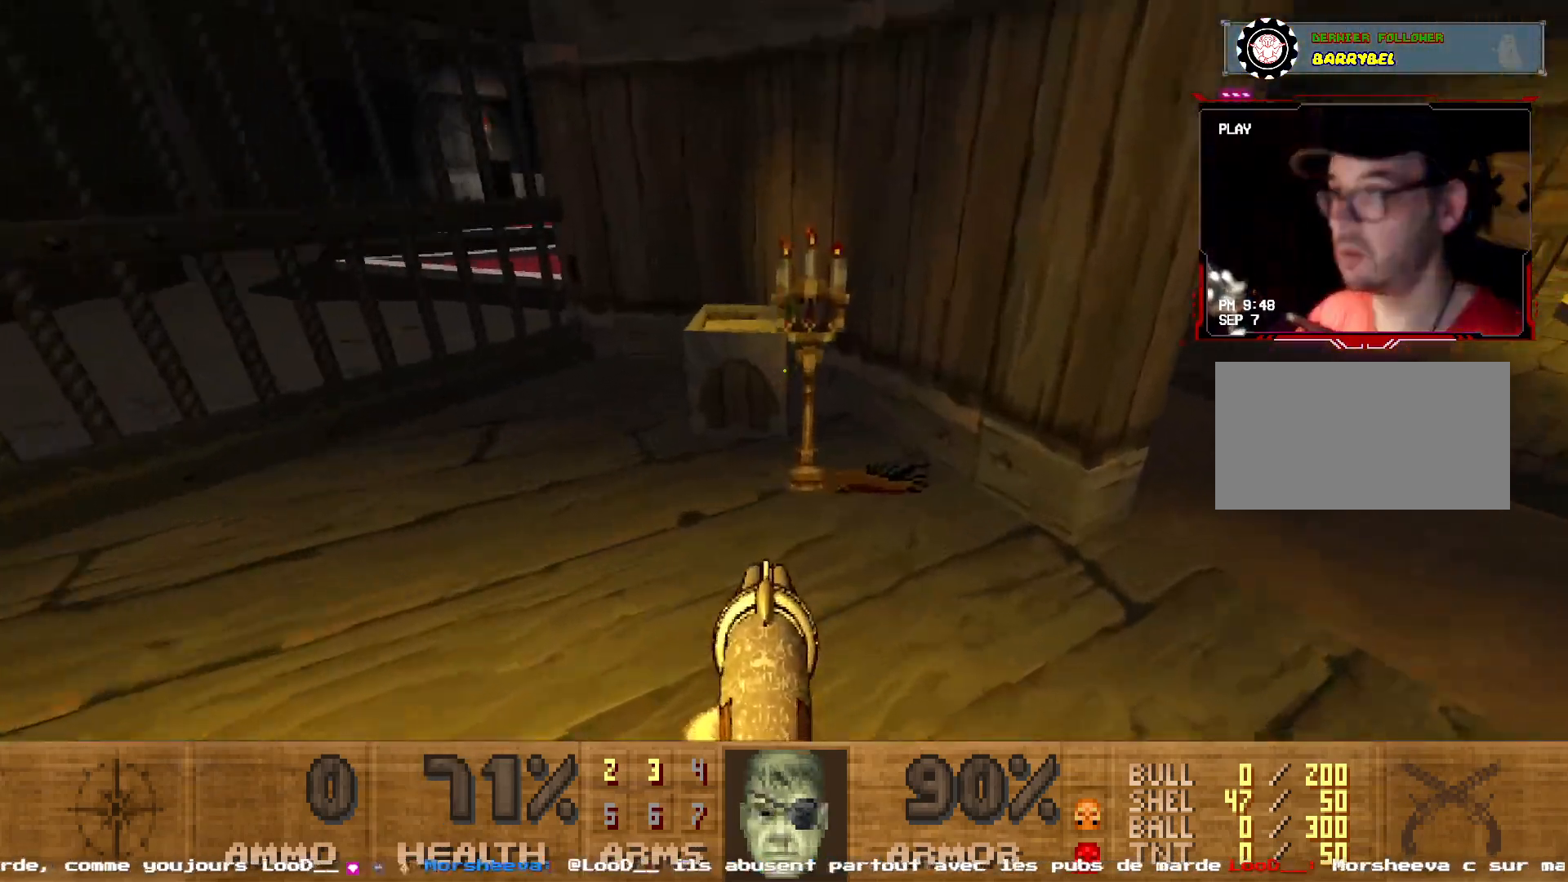
{"keys": [], "mouse": [], "events": [[50, "q", "down"], [284, "q", "up"], [434, "z", "up"]]}
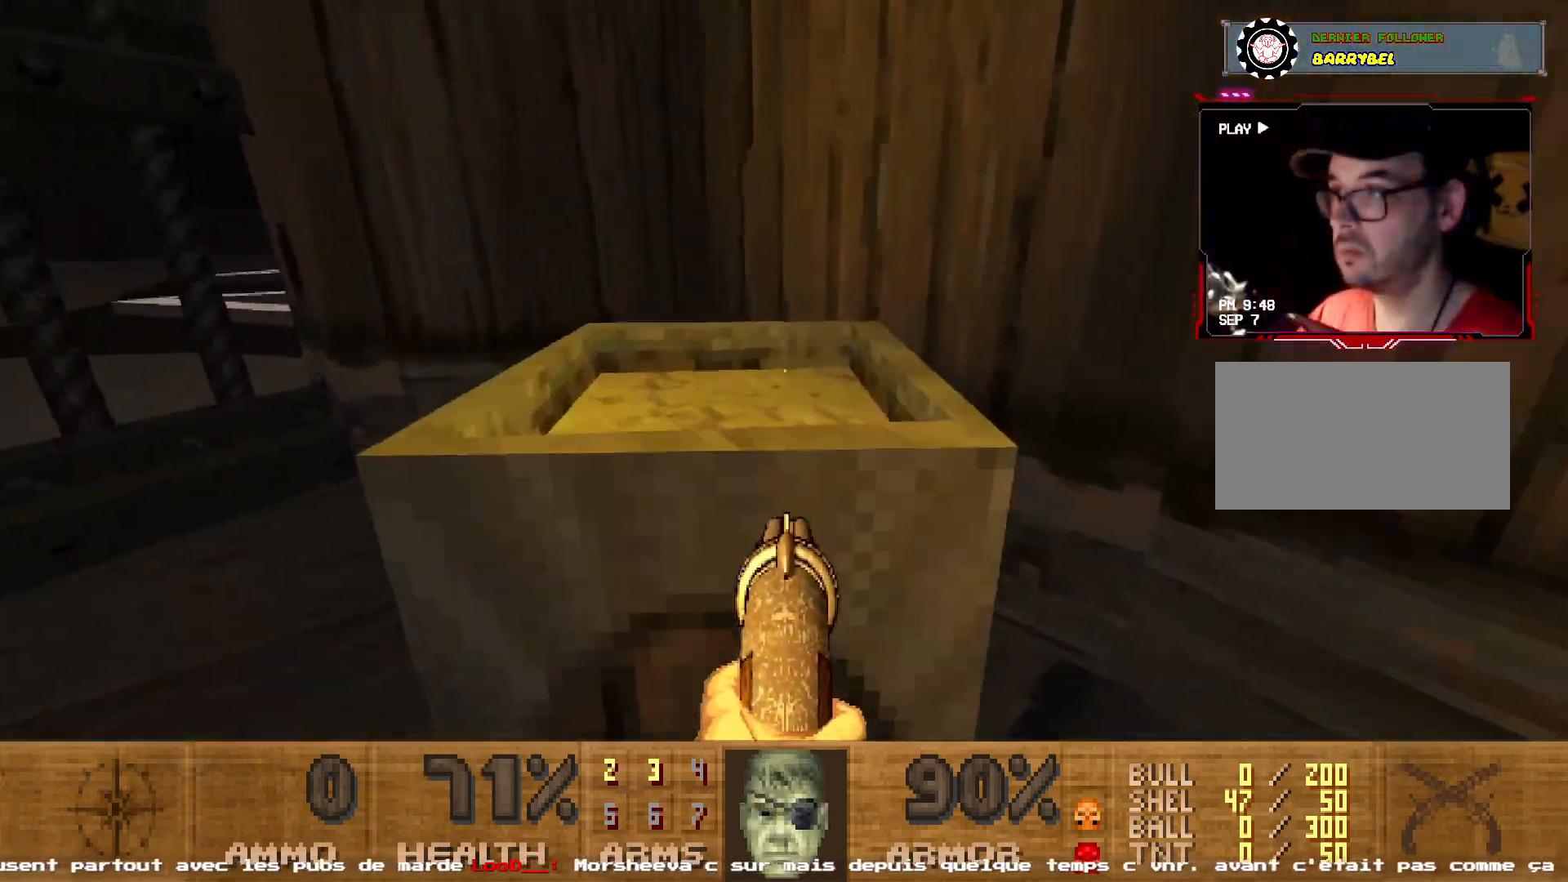
{"keys": ["d", "z"], "mouse": [], "events": [[17, "space", "down"], [167, "d", "down"], [167, "space", "up"], [500, "z", "down"]]}
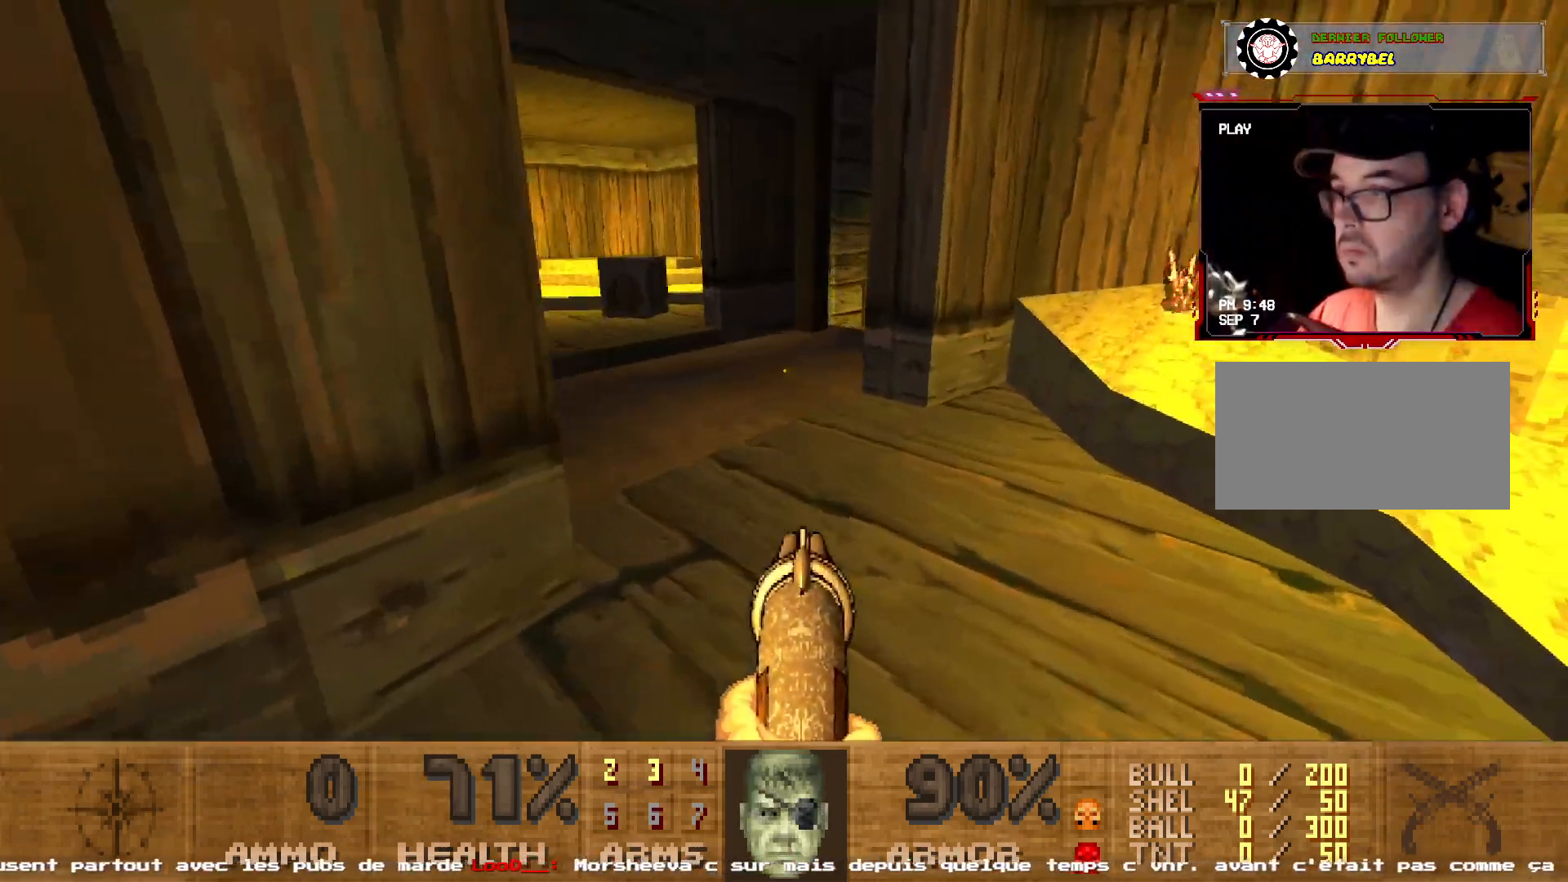
{"keys": ["q", "z"], "mouse": [], "events": [[134, "d", "up"], [184, "q", "down"]]}
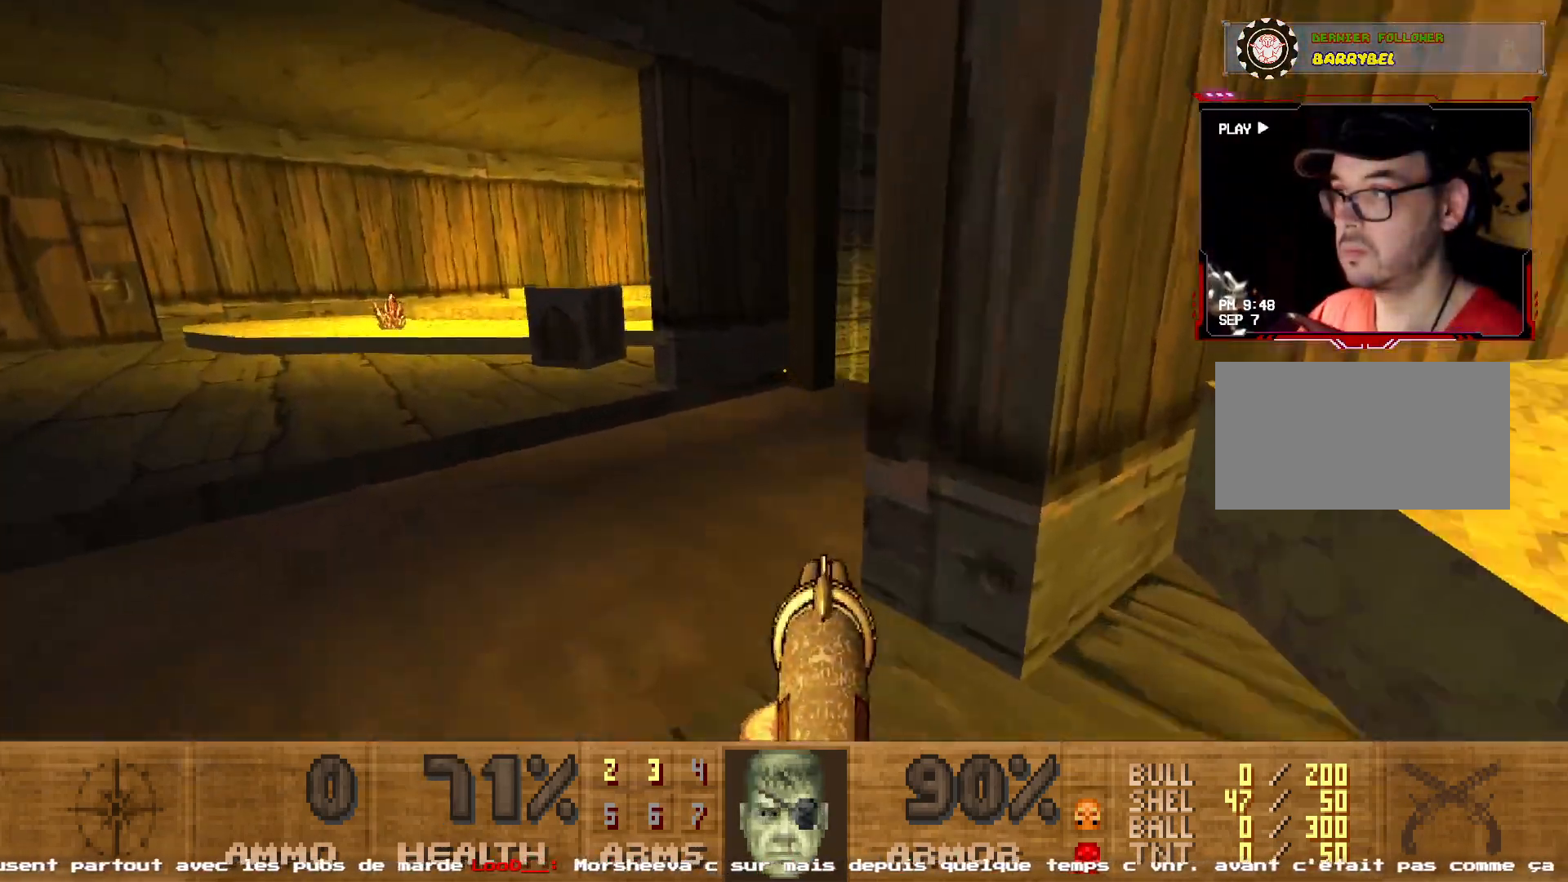
{"keys": ["z"], "mouse": [], "events": [[100, "q", "up"], [150, "z", "up"], [234, "d", "down"], [234, "z", "down"], [434, "d", "up"]]}
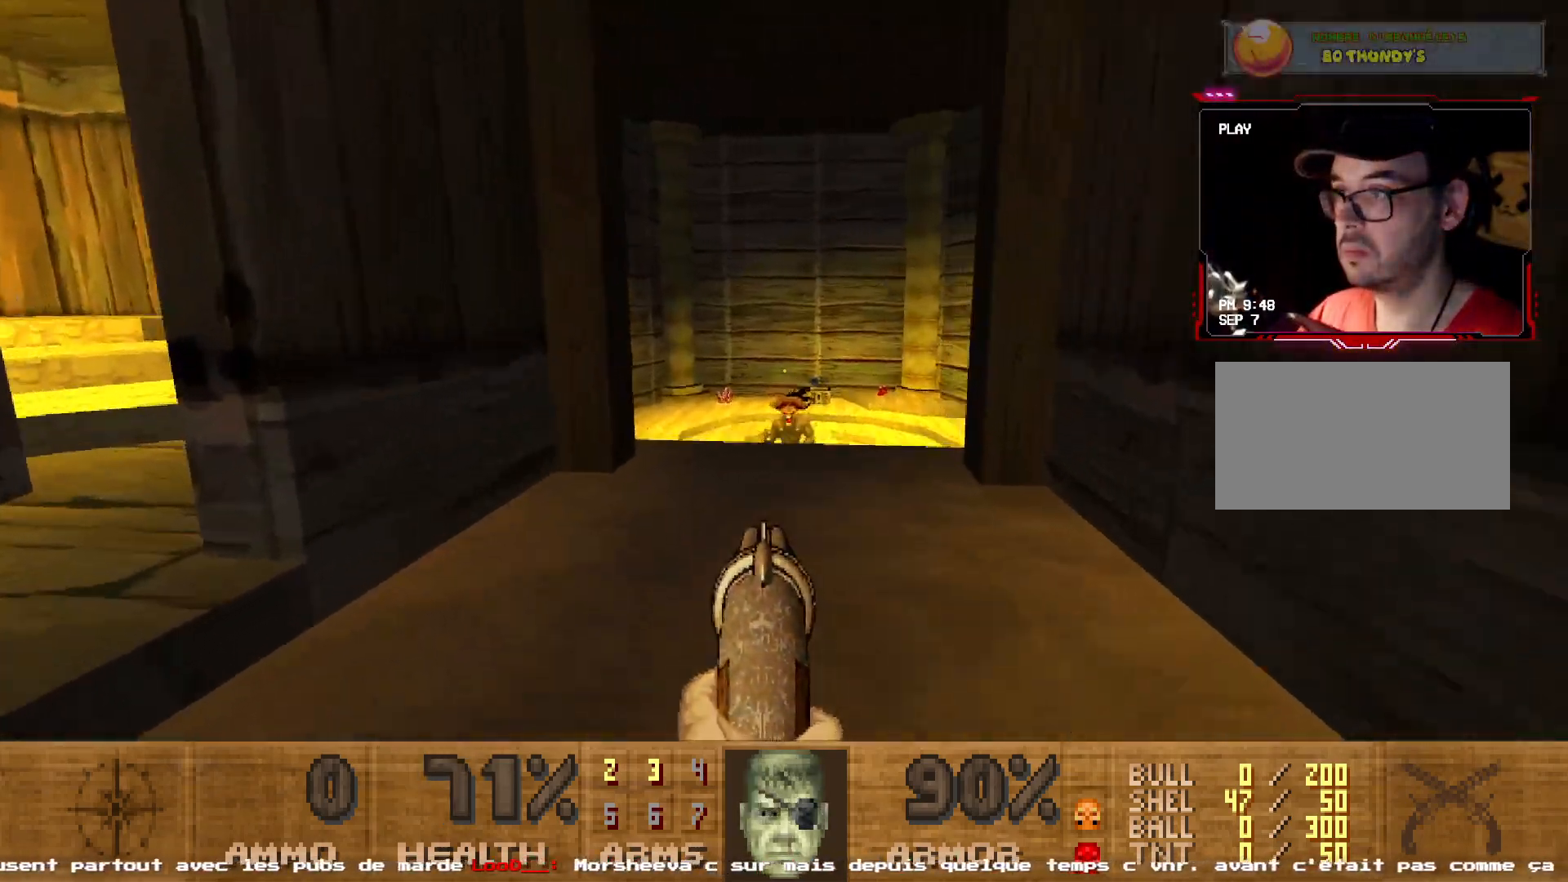
{"keys": ["z"], "mouse": ["left"], "events": [[67, "z", "up"], [250, "z", "down"], [484, "mouse_left", "down"]]}
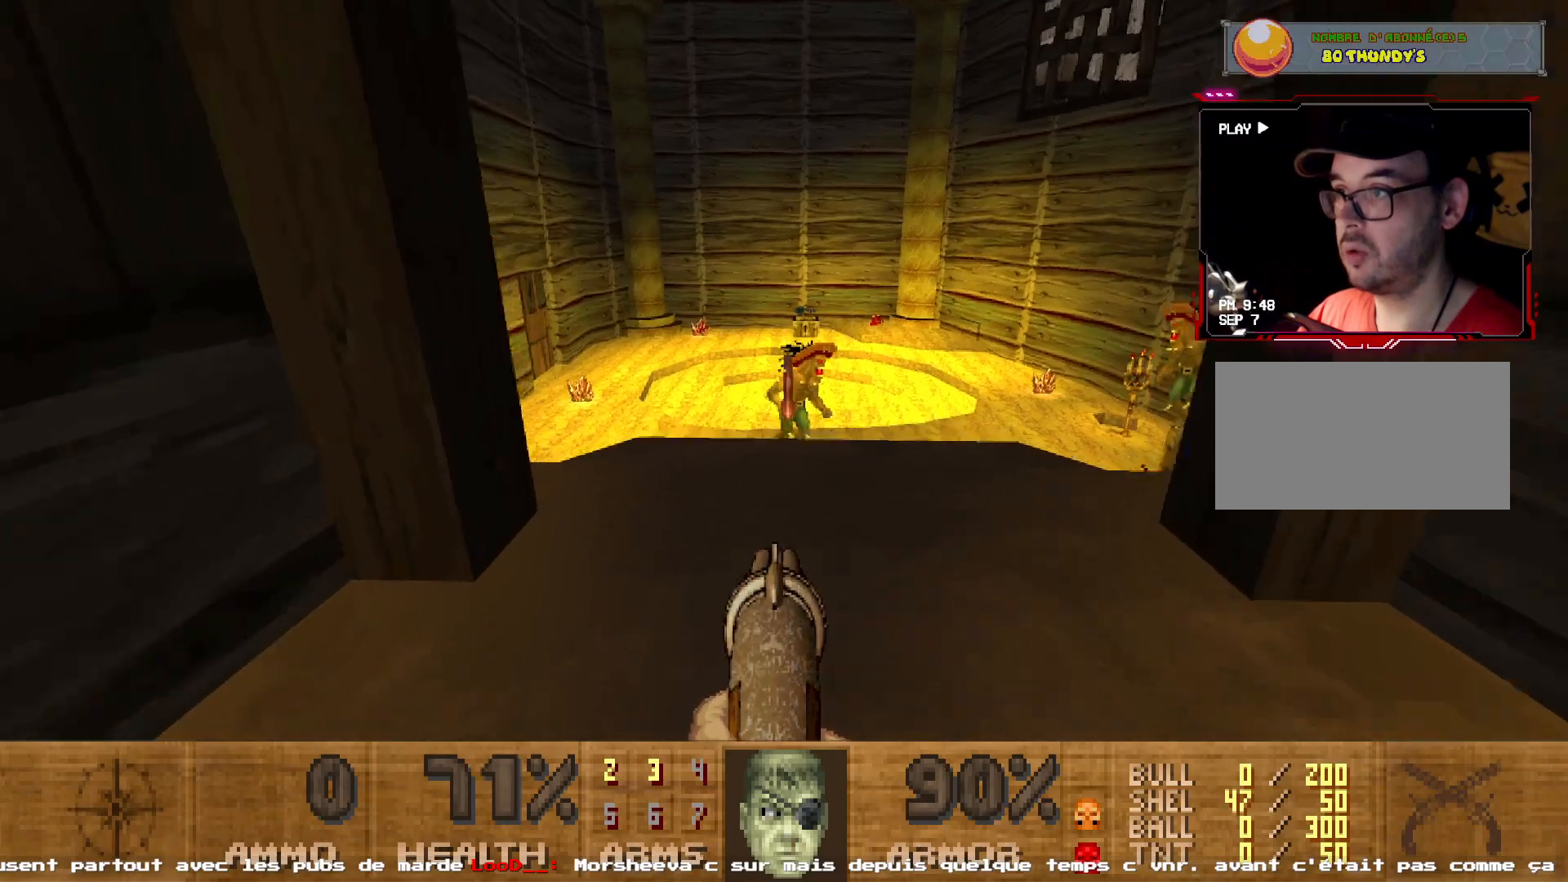
{"keys": ["d", "s"], "mouse": [], "events": [[34, "z", "up"], [134, "s", "down"], [217, "mouse_left", "up"], [267, "d", "down"]]}
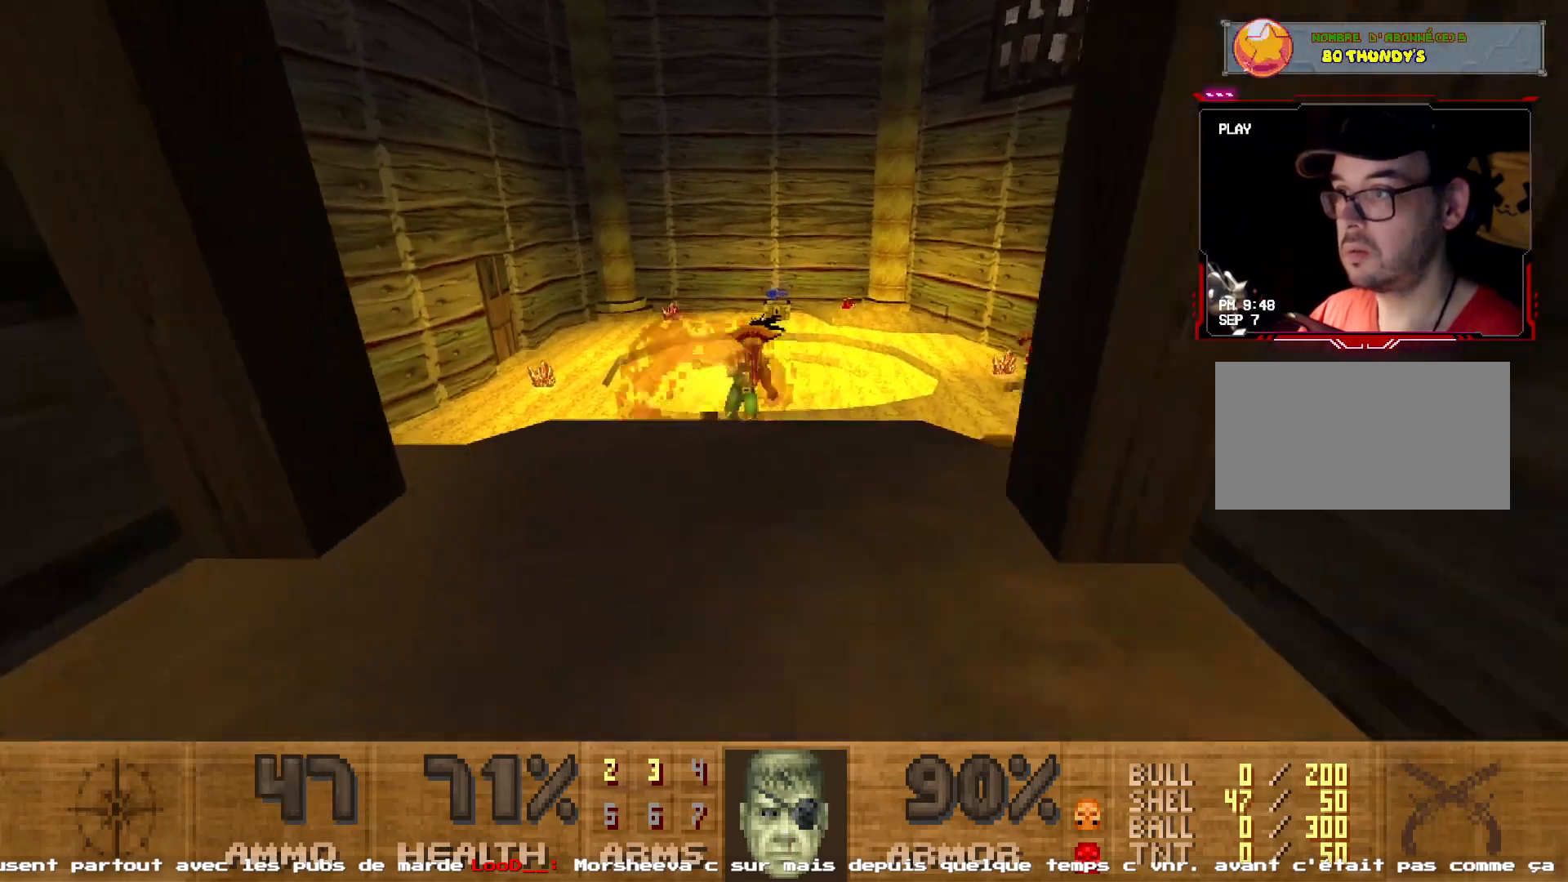
{"keys": ["q"], "mouse": [], "events": [[100, "d", "up"], [100, "s", "up"], [284, "q", "down"]]}
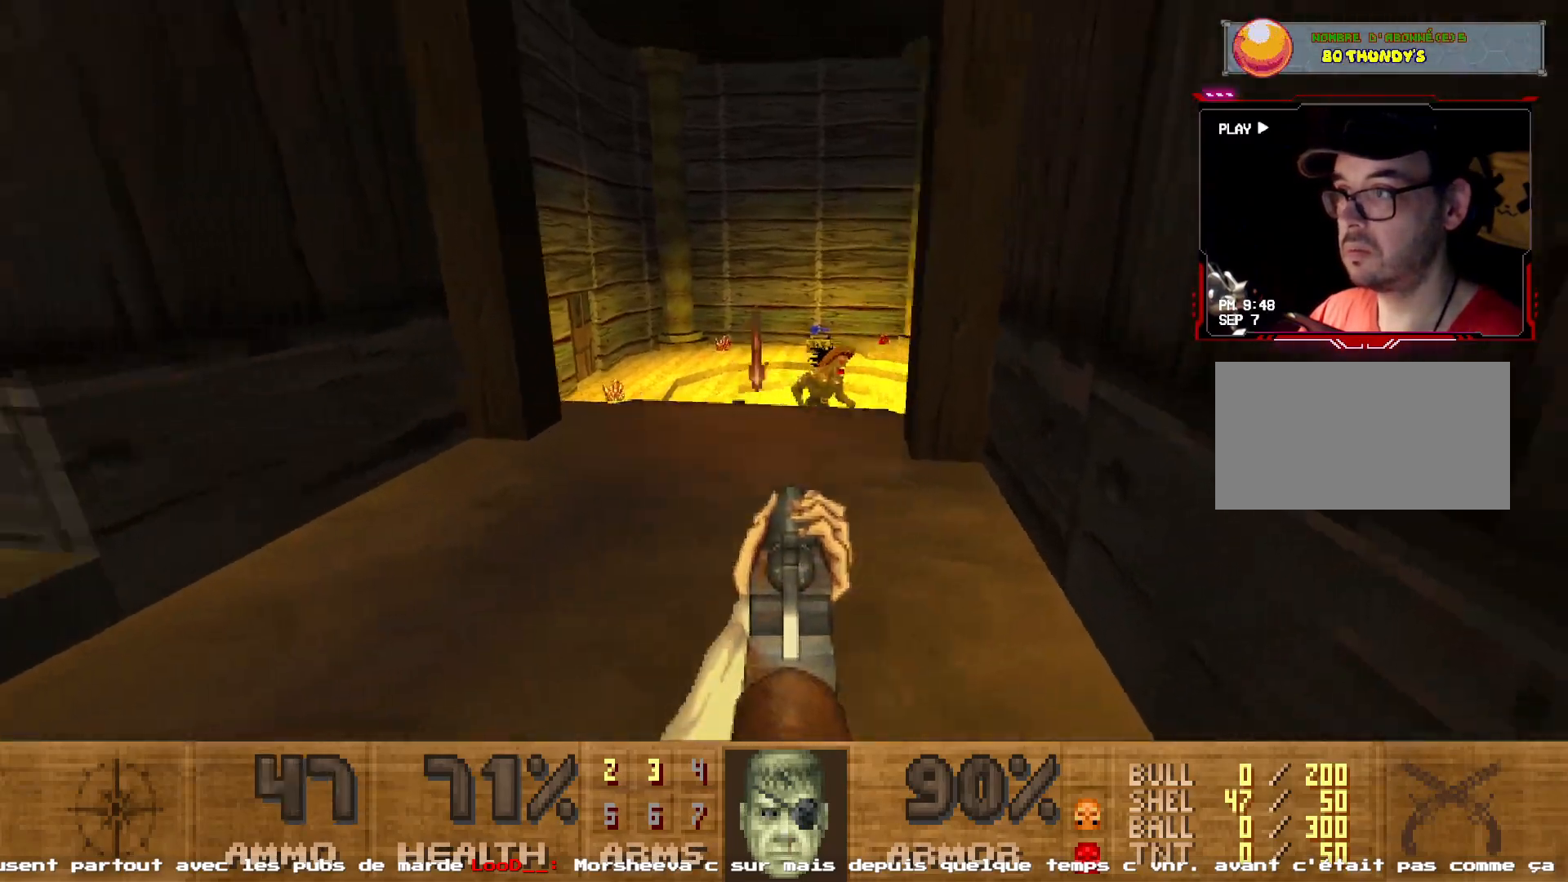
{"keys": ["d", "z"], "mouse": [], "events": [[67, "q", "up"], [167, "q", "down"], [350, "d", "down"], [400, "q", "up"], [450, "z", "down"]]}
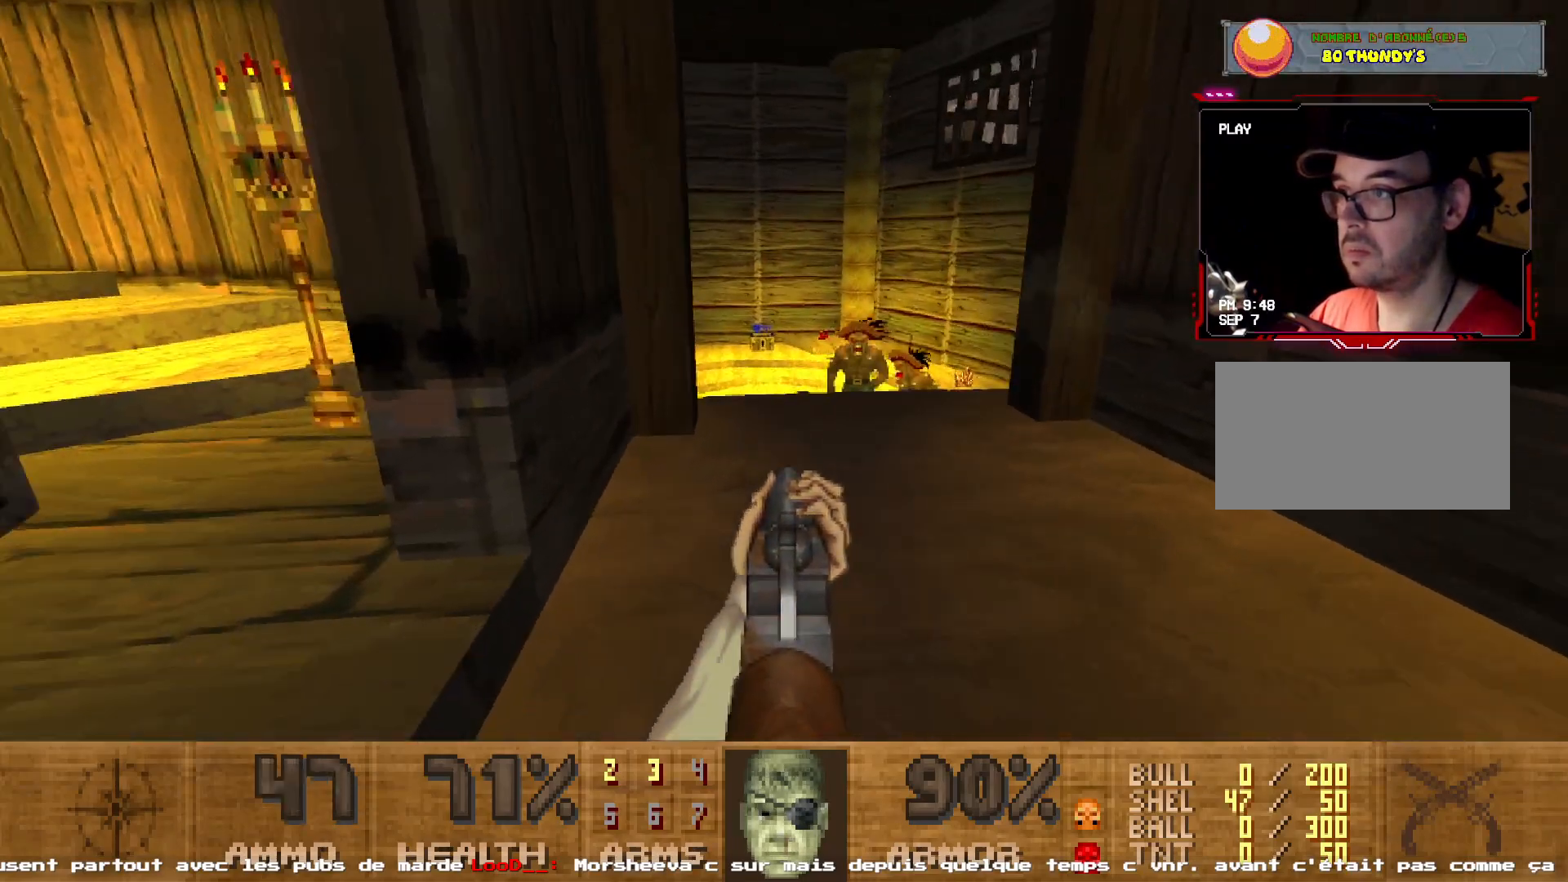
{"keys": ["q", "s"], "mouse": ["left"], "events": [[184, "d", "up"], [234, "mouse_left", "down"], [317, "z", "up"], [467, "s", "down"], [500, "q", "down"]]}
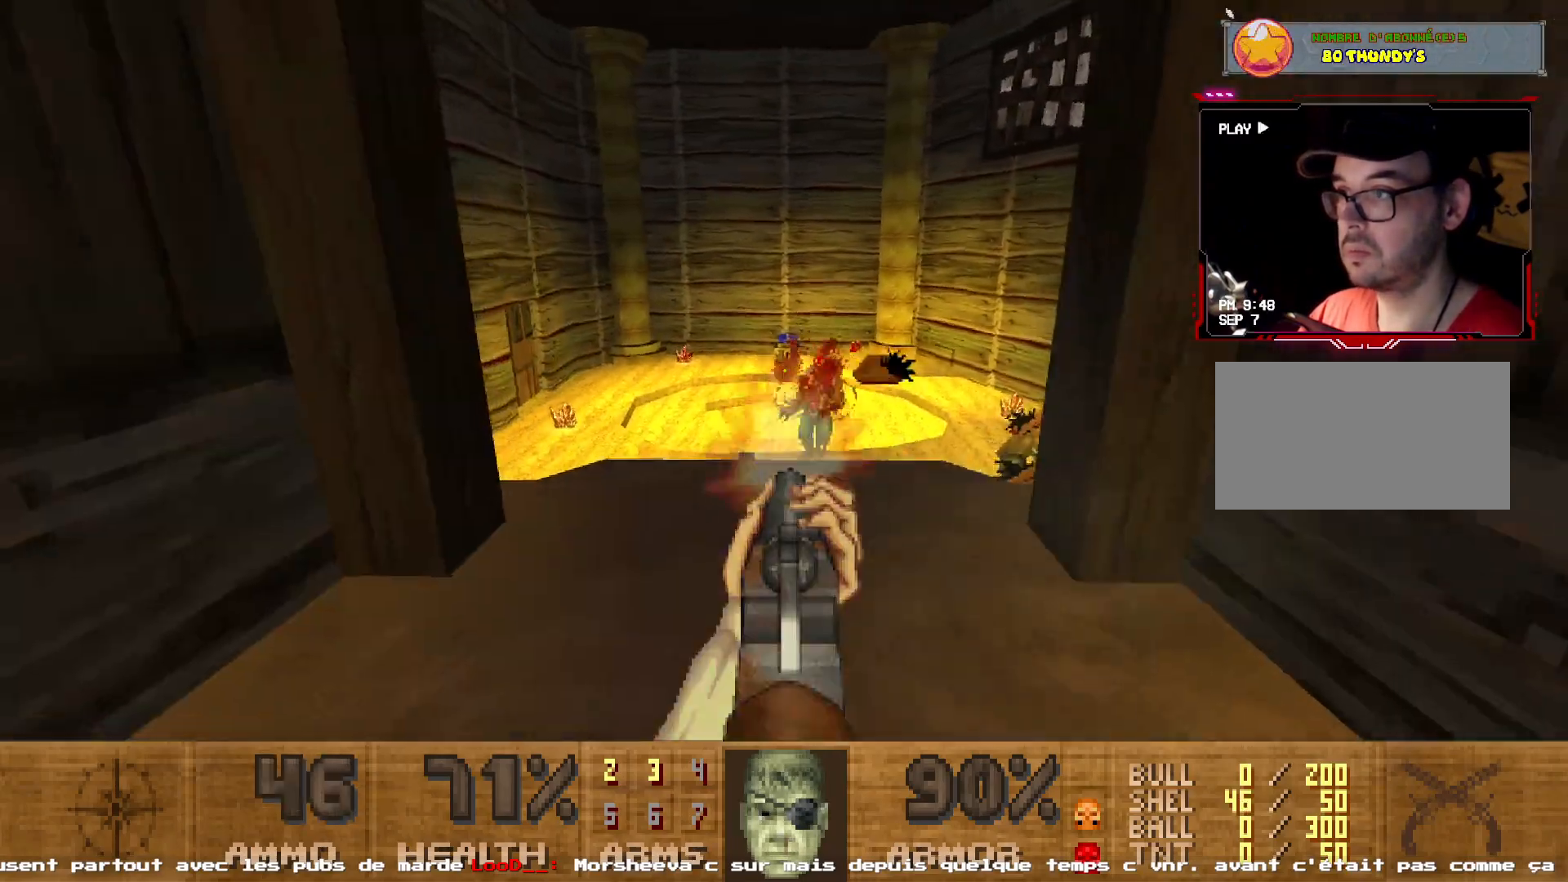
{"keys": ["z"], "mouse": [], "events": [[50, "mouse_left", "up"], [150, "q", "up"], [150, "s", "up"], [384, "z", "down"]]}
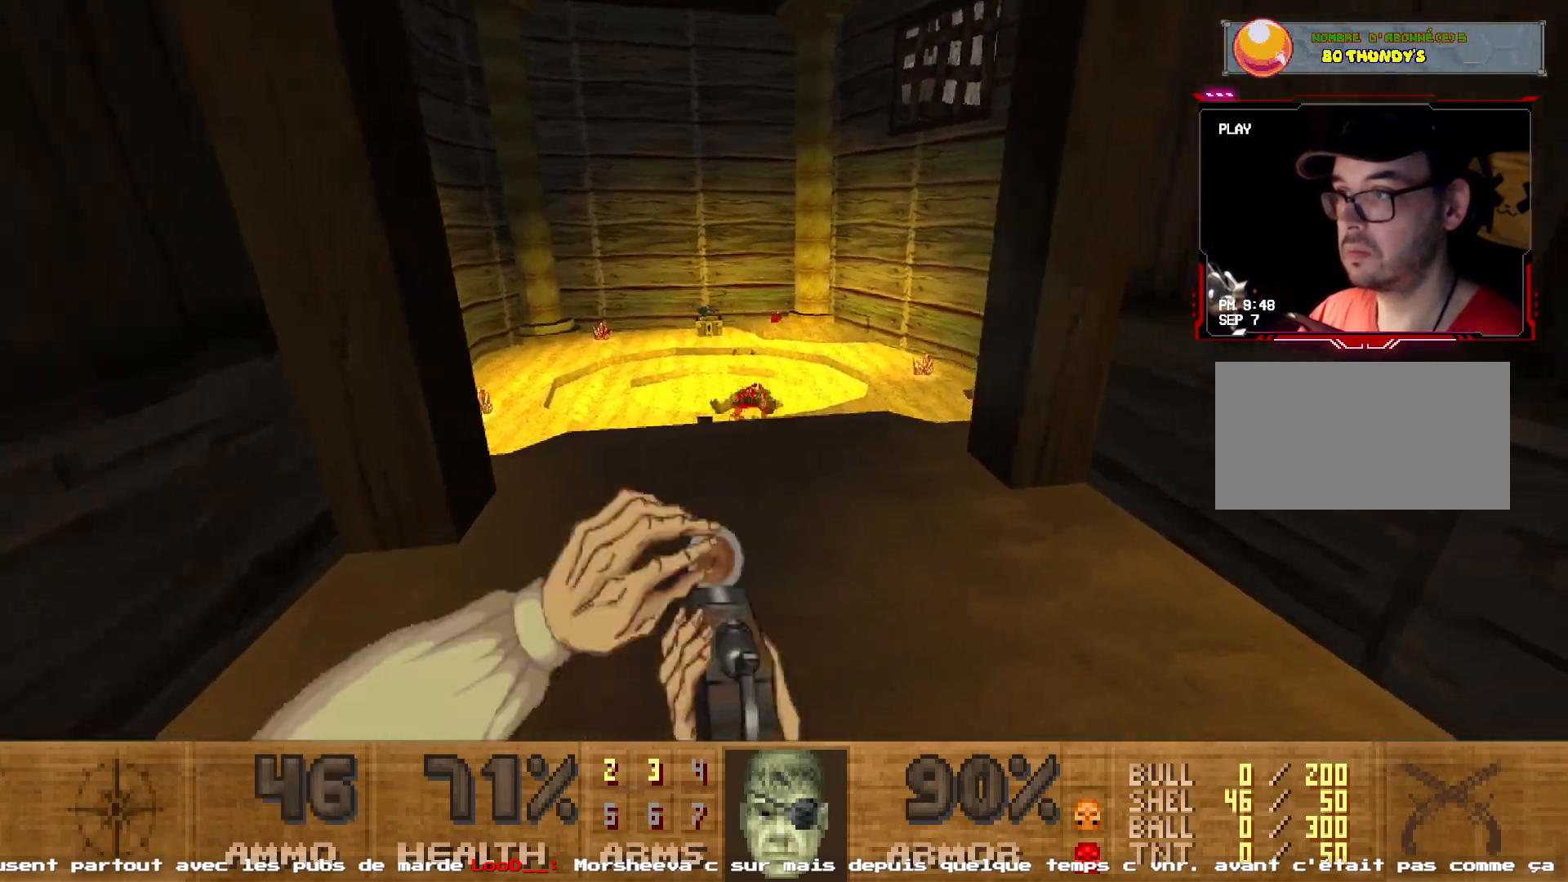
{"keys": ["z"], "mouse": ["left"], "events": [[117, "q", "down"], [300, "q", "up"], [400, "mouse_left", "down"]]}
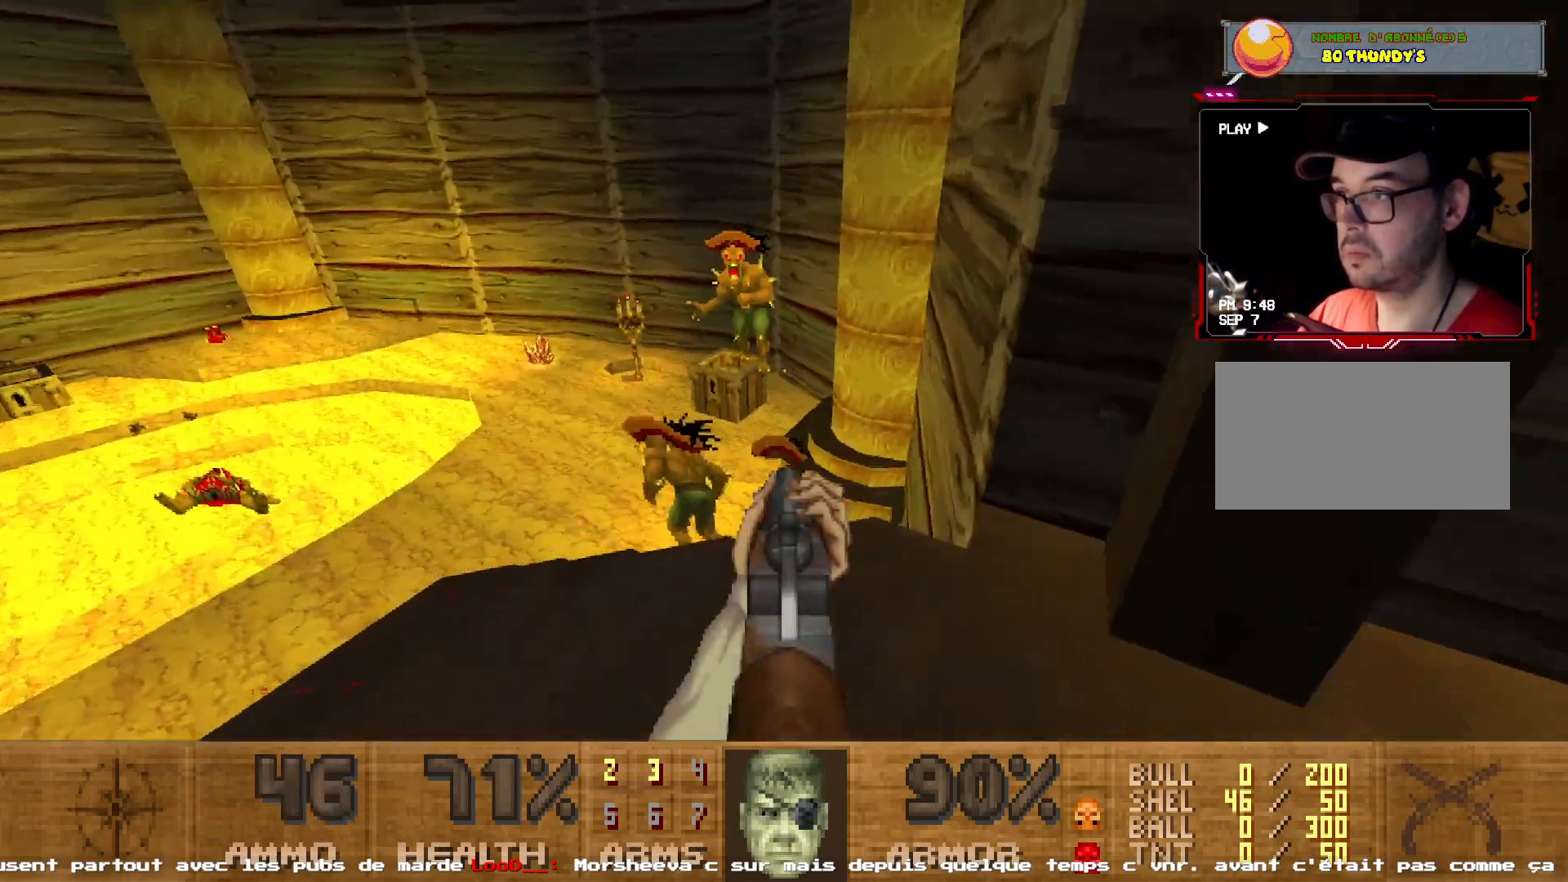
{"keys": ["q"], "mouse": ["left"], "events": [[34, "z", "up"], [467, "q", "down"]]}
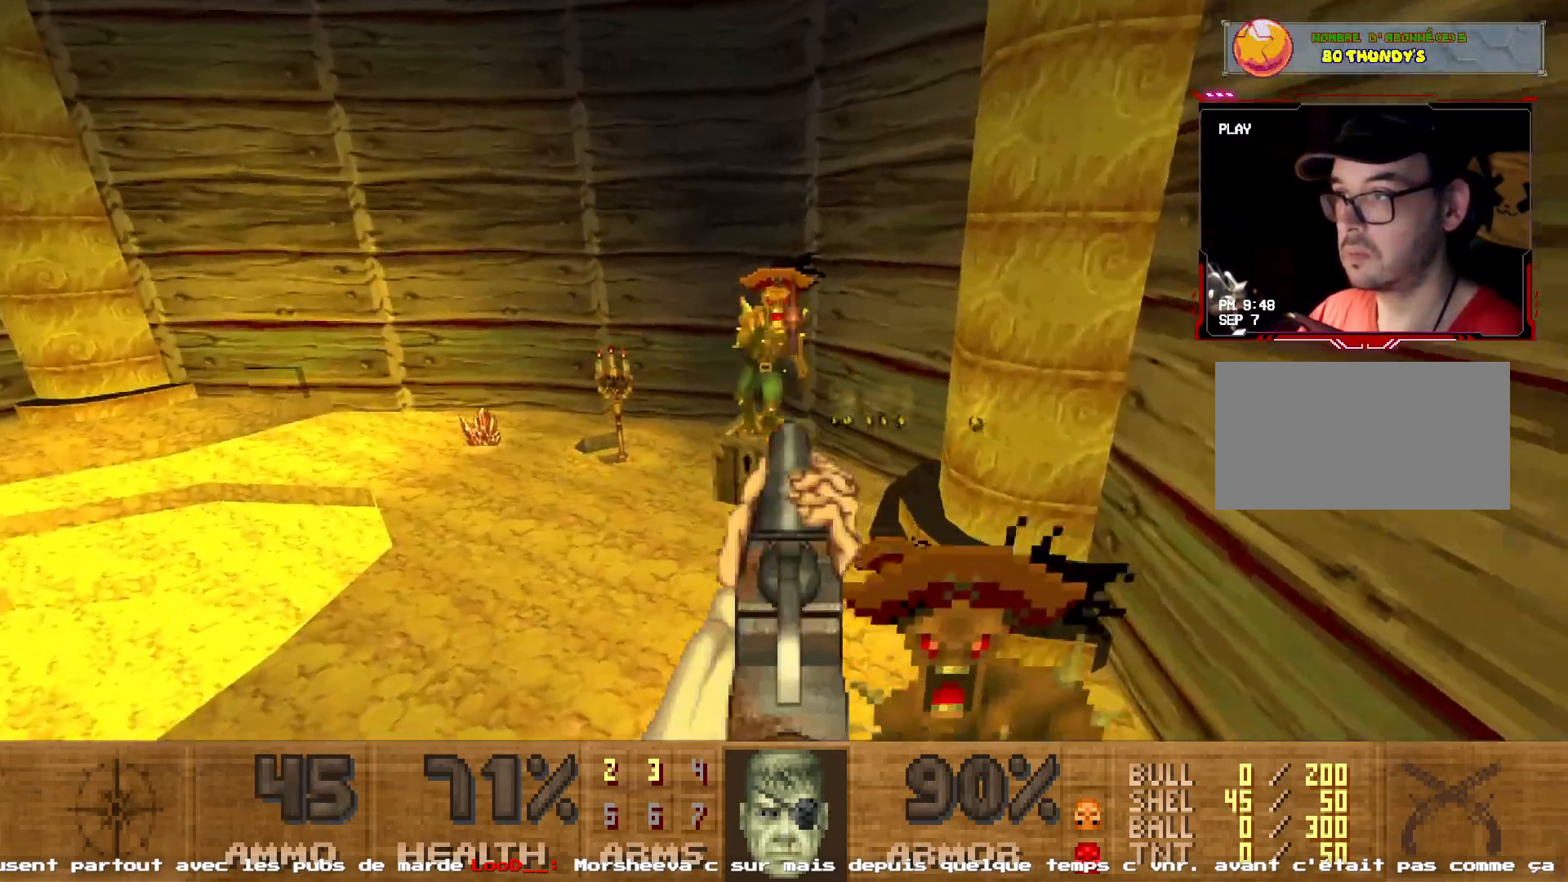
{"keys": ["s"], "mouse": ["left"], "events": [[50, "s", "down"], [484, "q", "up"]]}